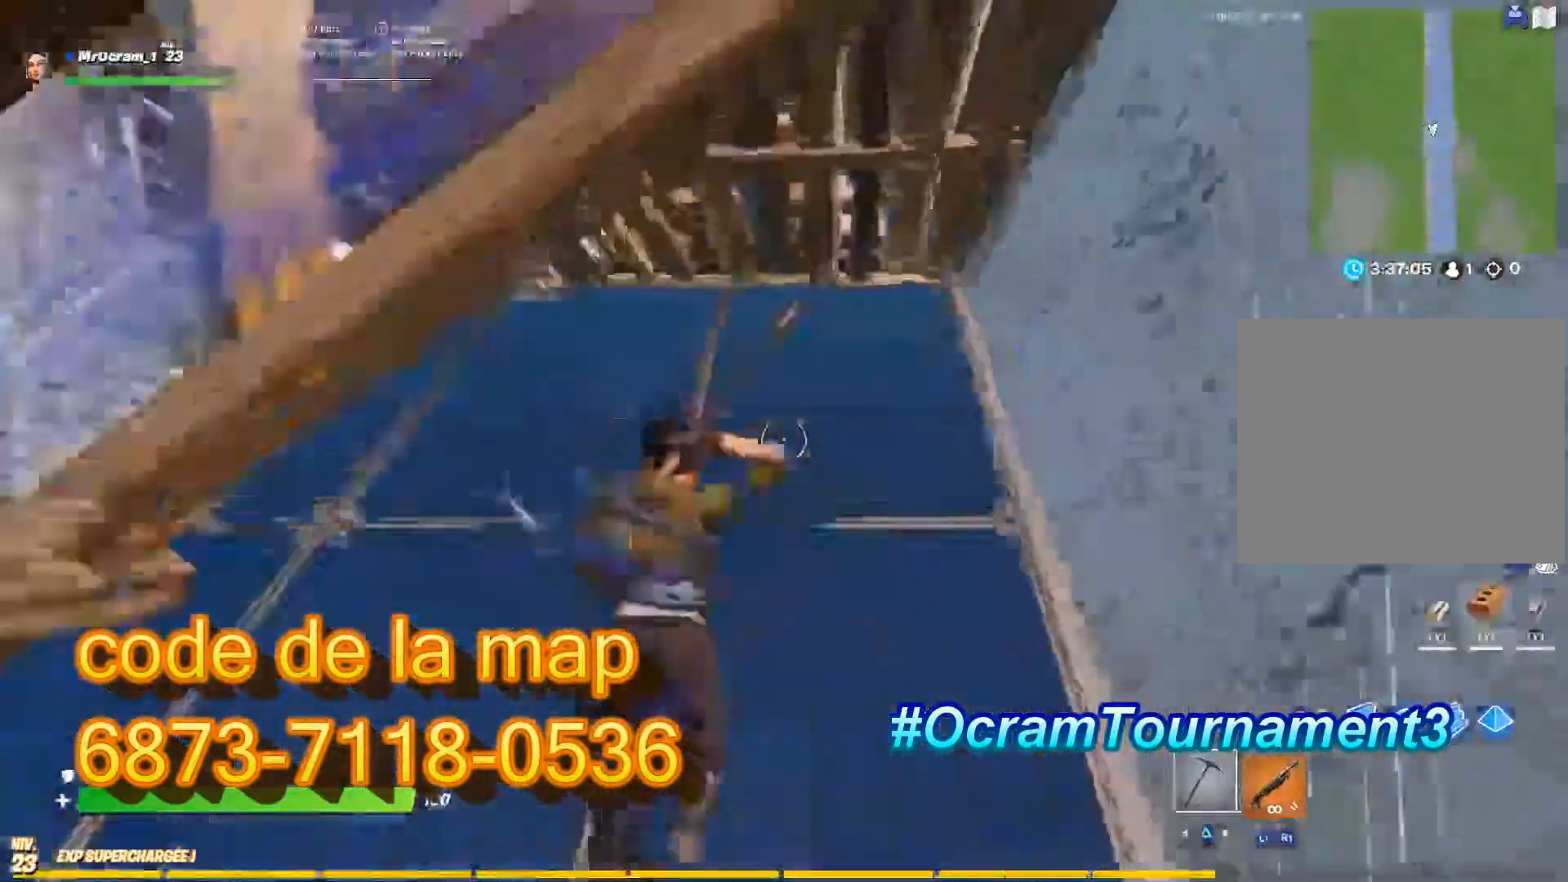
Gameplay with a controller (PlayStation layout); each line is a JSON object with the inputs held at the frame after it. "events" lists button and stick changes between this image and that frame as [ms after this image, input, new state], when the widget could be followed in between.
{"buttons": [], "left_stick": "up", "right_stick": "center", "events": [[60, "L3", "down"], [140, "right_stick", "center"], [200, "L3", "up"], [200, "R2", "down"], [240, "R2", "up"], [300, "L3", "down"], [420, "L3", "up"], [420, "R2", "down"], [480, "R2", "up"]]}
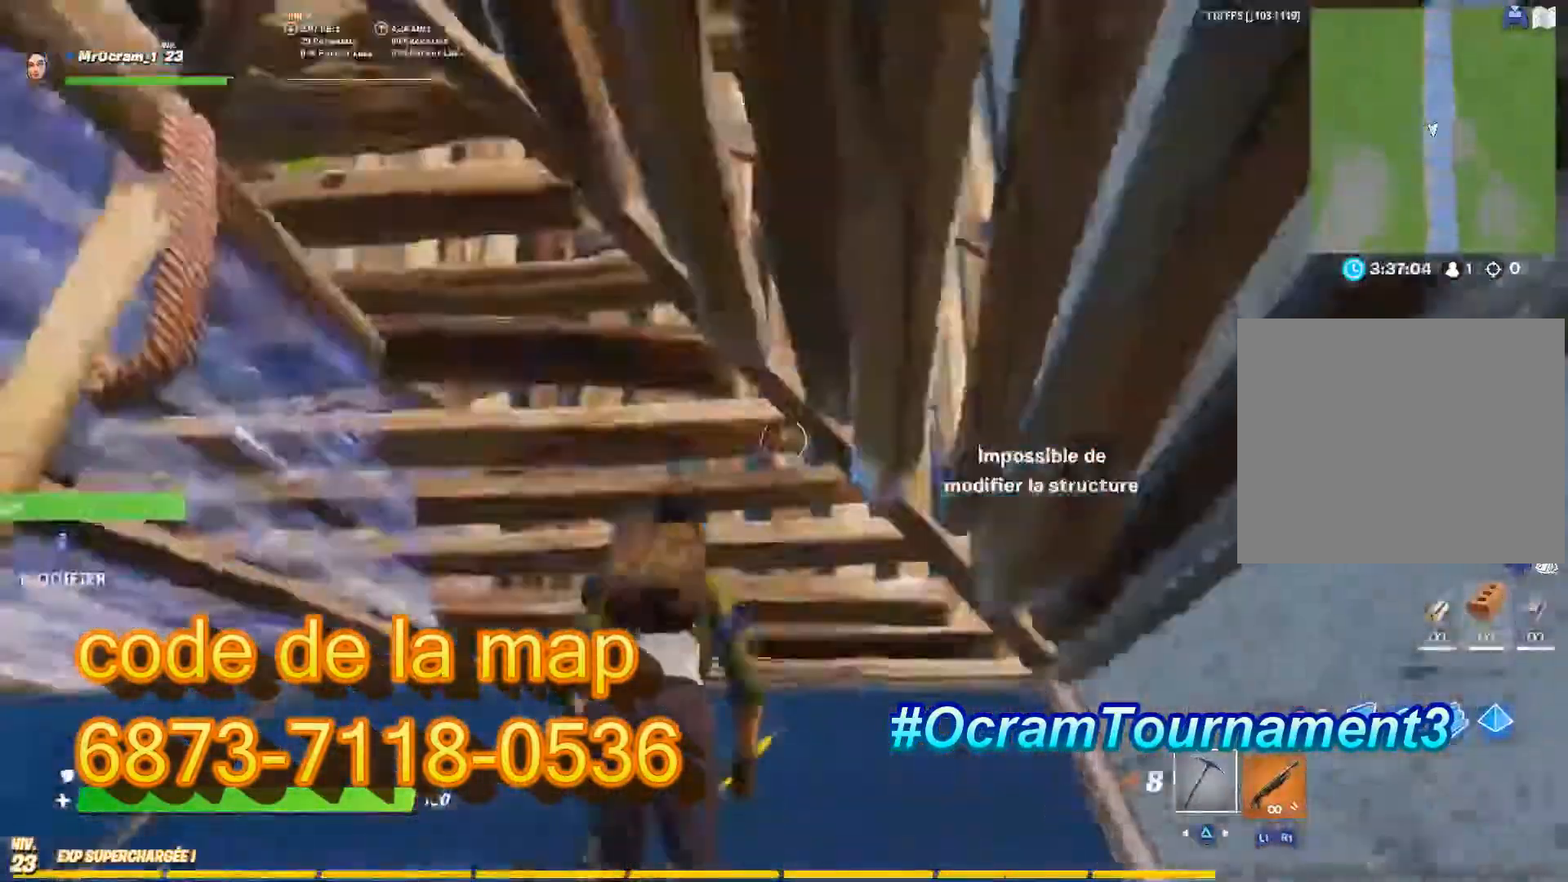
{"buttons": [], "left_stick": "up-right", "right_stick": "up-right", "events": [[20, "right_stick", "up"], [80, "L3", "down"], [80, "left_stick", "up-right"], [160, "R2", "down"], [160, "right_stick", "down-left"], [240, "L3", "up"], [260, "right_stick", "left"], [380, "R2", "up"], [380, "right_stick", "up-right"]]}
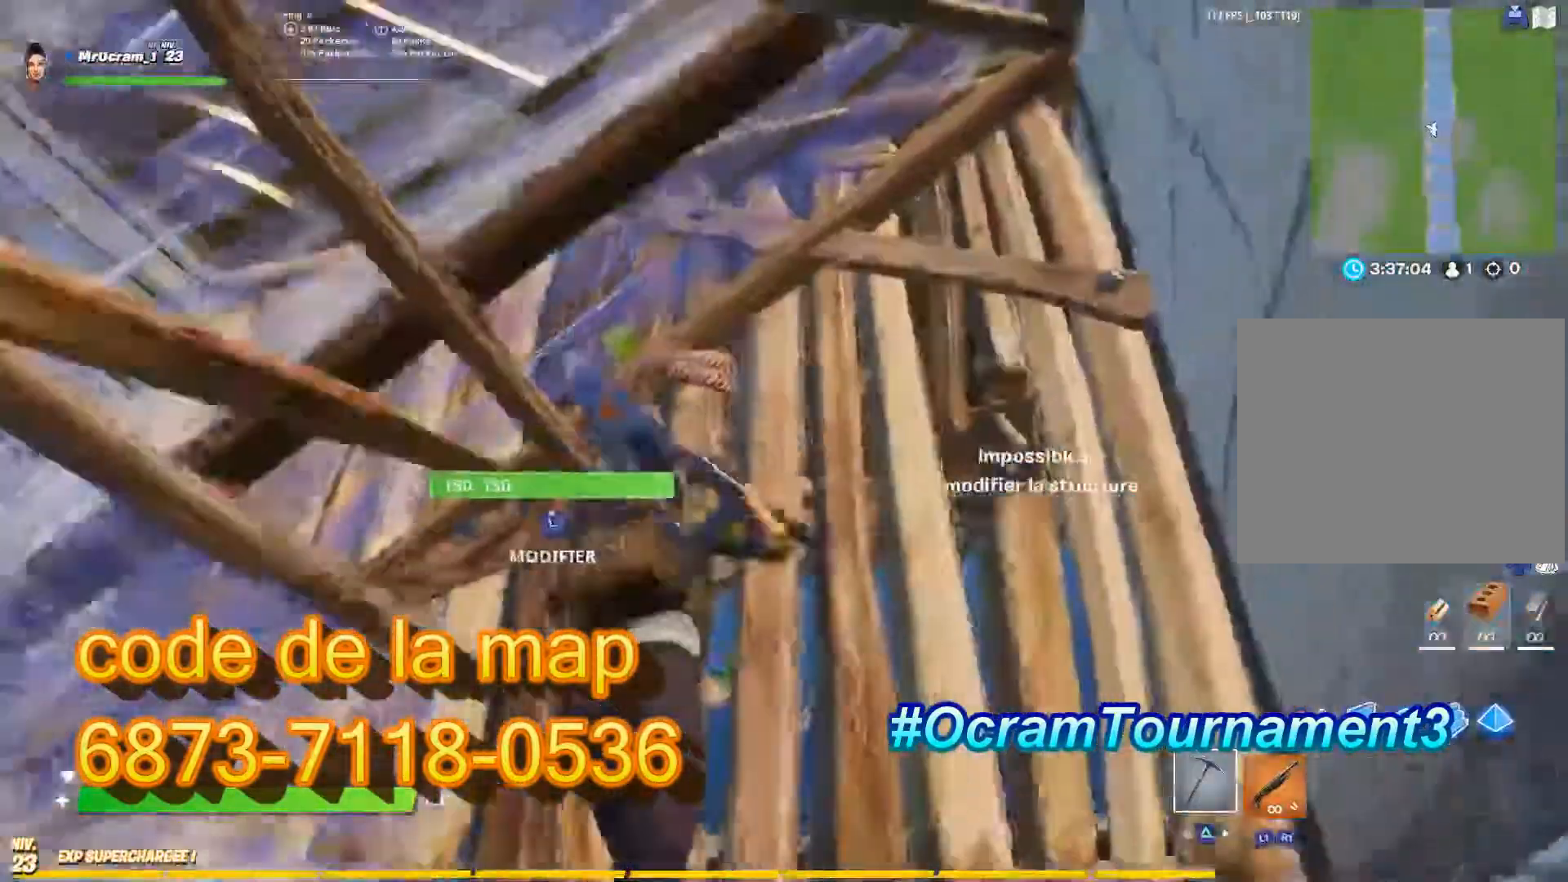
{"buttons": [], "left_stick": "up", "right_stick": "up-right", "events": [[80, "L3", "down"], [160, "left_stick", "down-right"], [160, "right_stick", "down-right"], [180, "R2", "down"], [260, "L3", "up"], [260, "left_stick", "down-left"], [260, "right_stick", "down-left"], [340, "left_stick", "up-left"], [340, "right_stick", "up"], [380, "R2", "up"], [400, "left_stick", "up"], [400, "right_stick", "up-right"]]}
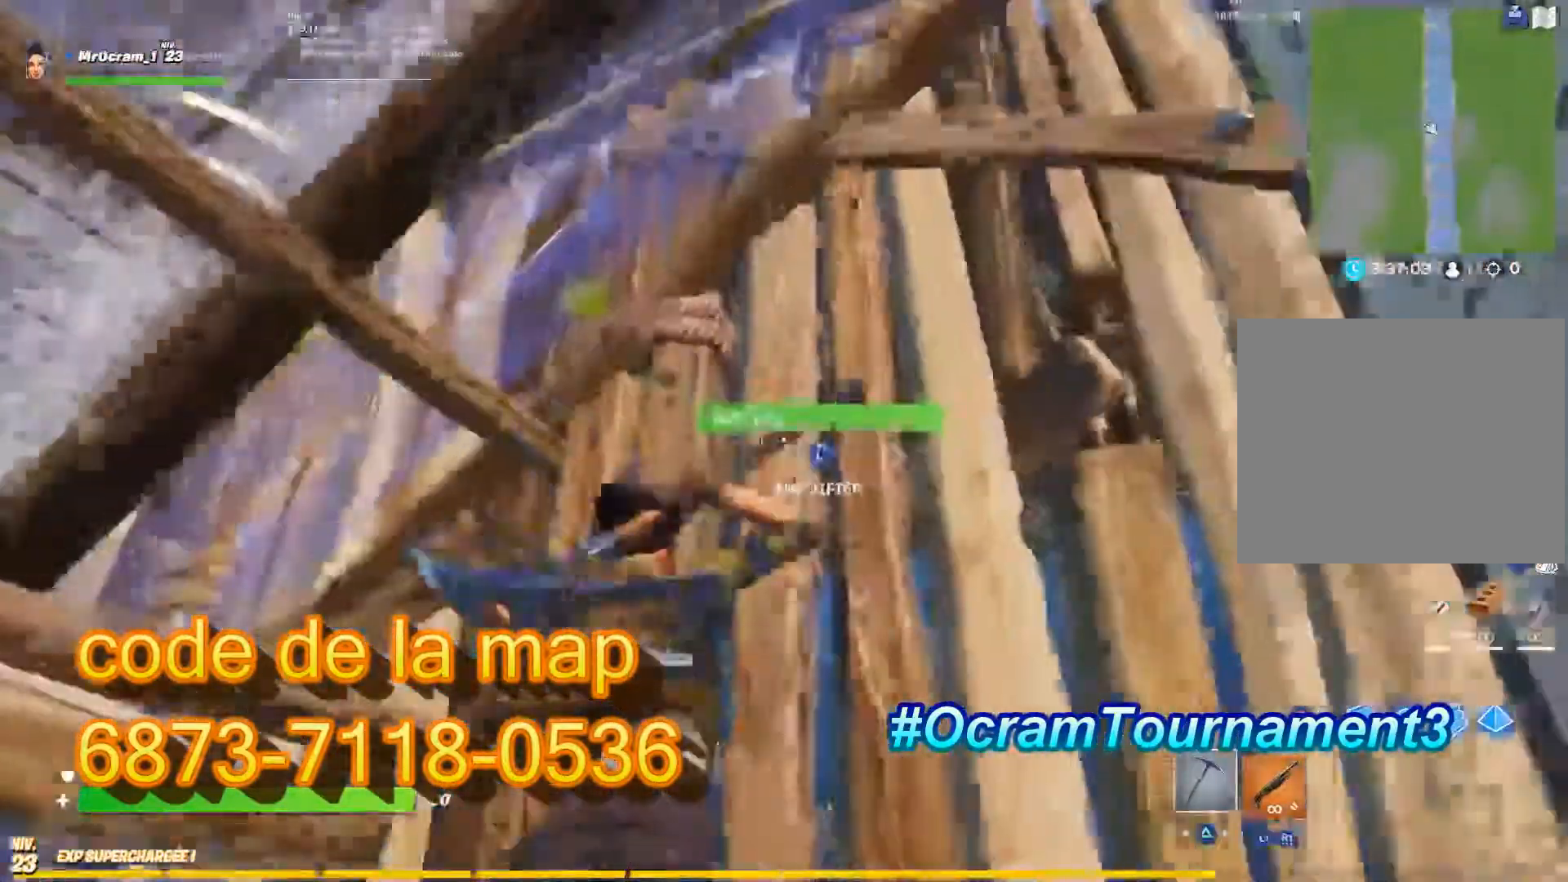
{"buttons": [], "left_stick": "up", "right_stick": "up-right", "events": [[120, "right_stick", "up"], [200, "L3", "down"], [280, "R2", "down"], [300, "R1", "down"], [340, "L3", "up"], [360, "R1", "up"], [360, "right_stick", "center"], [420, "R2", "up"], [440, "right_stick", "up-right"]]}
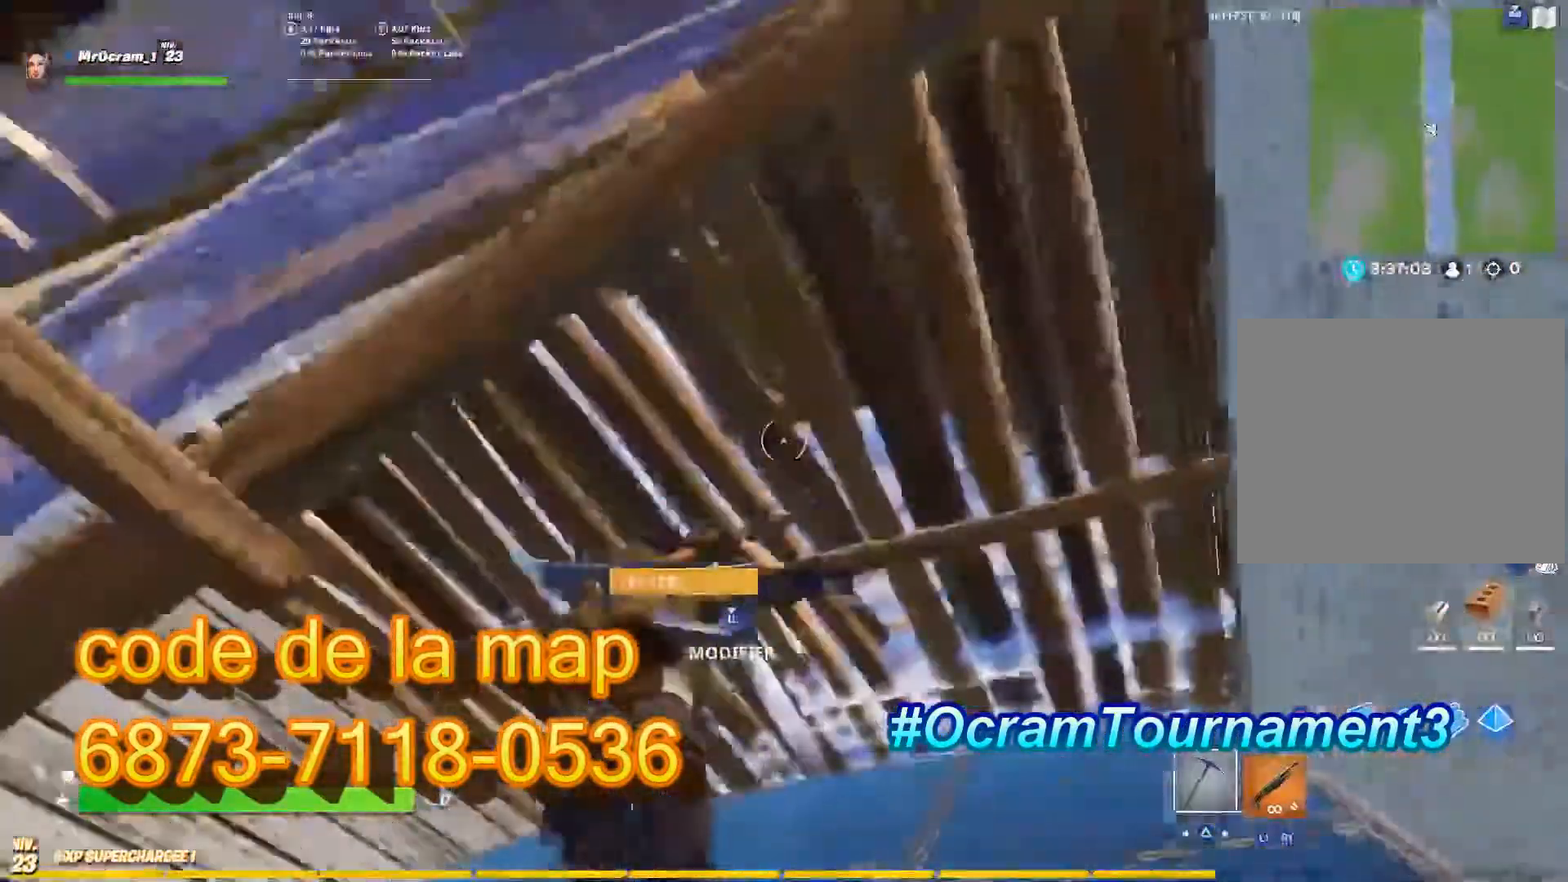
{"buttons": ["R2", "L3"], "left_stick": "up-right", "right_stick": "up", "events": [[80, "right_stick", "down-right"], [100, "left_stick", "up-right"], [120, "L3", "down"], [140, "R2", "down"], [220, "right_stick", "center"], [240, "L3", "up"], [240, "R2", "up"], [360, "right_stick", "up"], [440, "L3", "down"], [480, "R2", "down"]]}
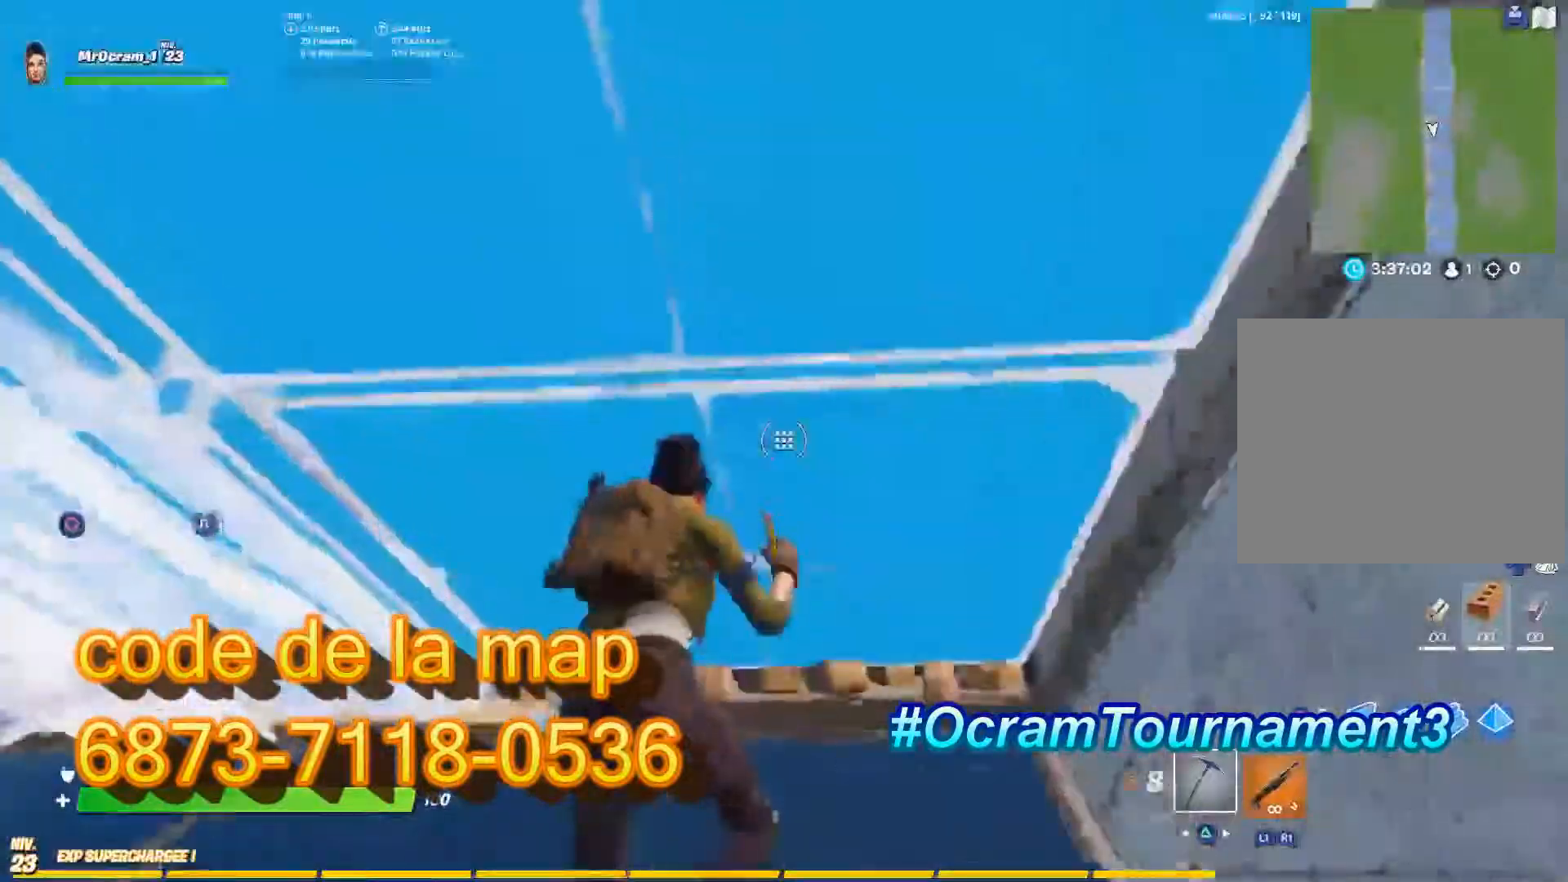
{"buttons": ["R2", "L3"], "left_stick": "down-right", "right_stick": "down-left", "events": [[40, "right_stick", "left"], [60, "L3", "up"], [60, "left_stick", "up"], [140, "R2", "up"], [180, "right_stick", "up-right"], [340, "left_stick", "center"], [380, "L3", "down"], [400, "left_stick", "down-right"], [440, "R2", "down"], [480, "right_stick", "down-left"]]}
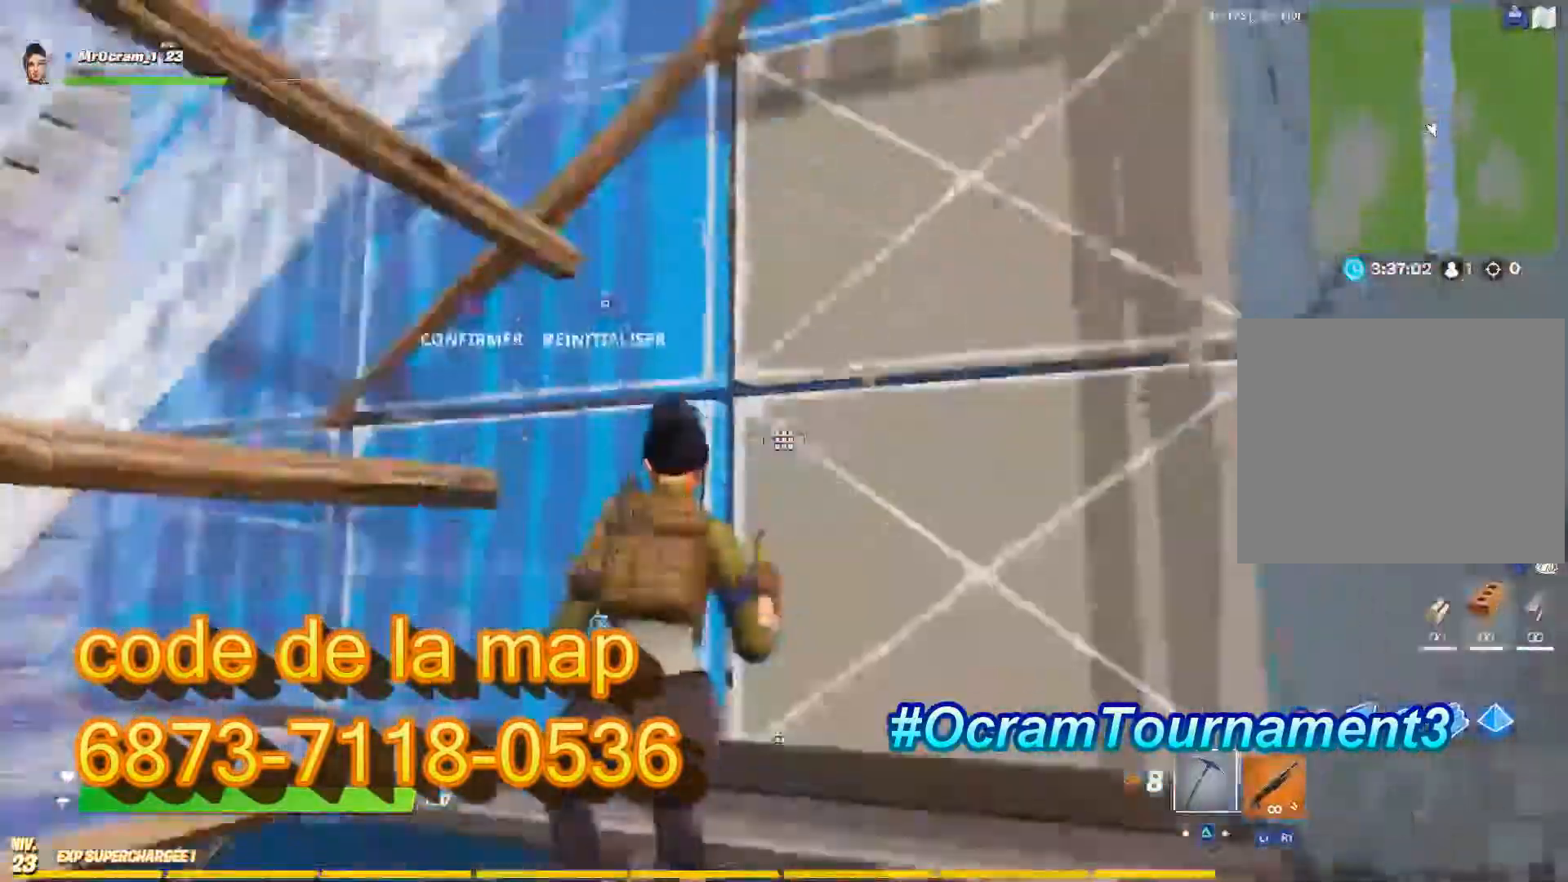
{"buttons": [], "left_stick": "up", "right_stick": "up", "events": [[40, "L3", "up"], [100, "left_stick", "center"], [120, "right_stick", "up-right"], [140, "R2", "up"], [160, "left_stick", "up-left"], [220, "left_stick", "up"], [420, "right_stick", "up"]]}
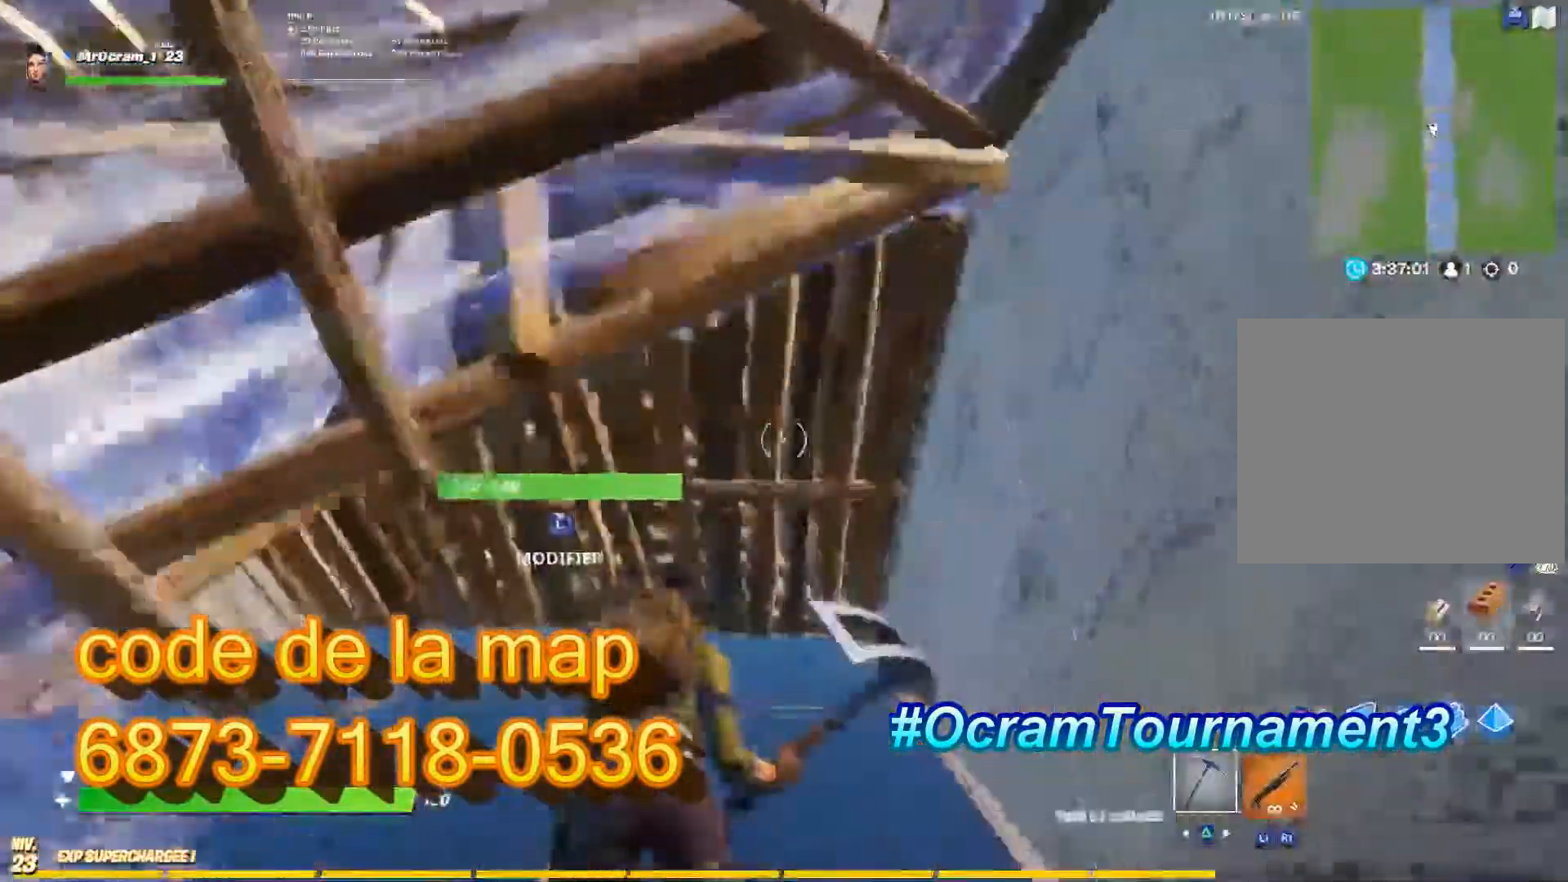
{"buttons": ["R2", "L3"], "left_stick": "up", "right_stick": "up", "events": [[40, "L3", "down"], [100, "R2", "down"], [120, "right_stick", "down"], [180, "L3", "up"], [200, "R2", "up"], [220, "right_stick", "center"], [400, "L3", "down"], [440, "right_stick", "up"], [460, "R2", "down"]]}
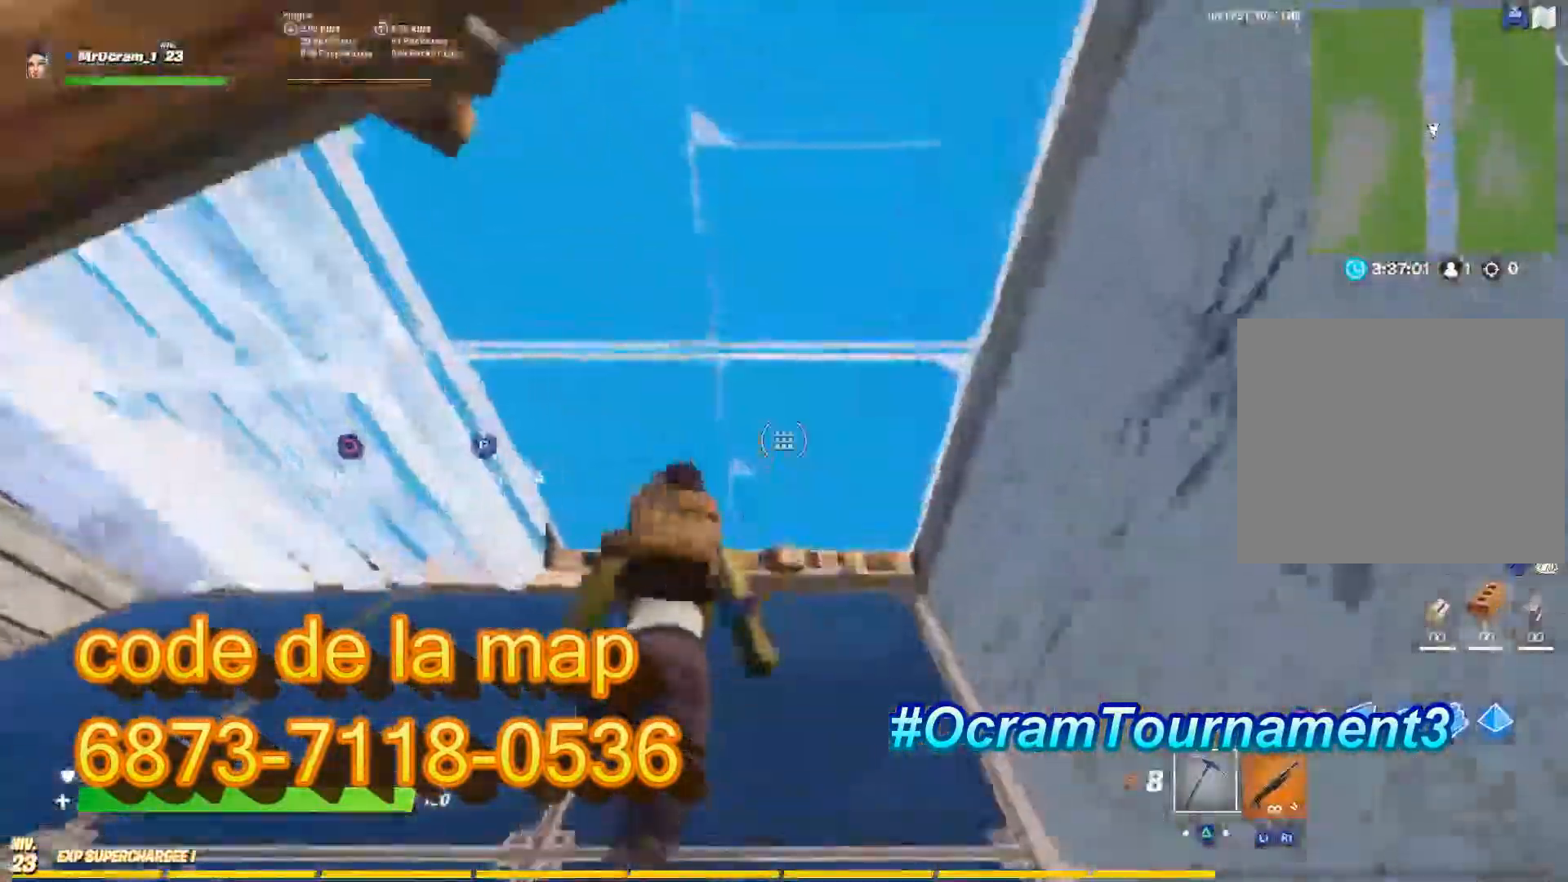
{"buttons": [], "left_stick": "up", "right_stick": "up-right", "events": [[20, "L3", "up"], [40, "R2", "up"], [40, "right_stick", "center"], [140, "L3", "down"], [180, "right_stick", "down-left"], [220, "R2", "down"], [280, "L3", "up"], [340, "R2", "up"], [340, "right_stick", "up-right"]]}
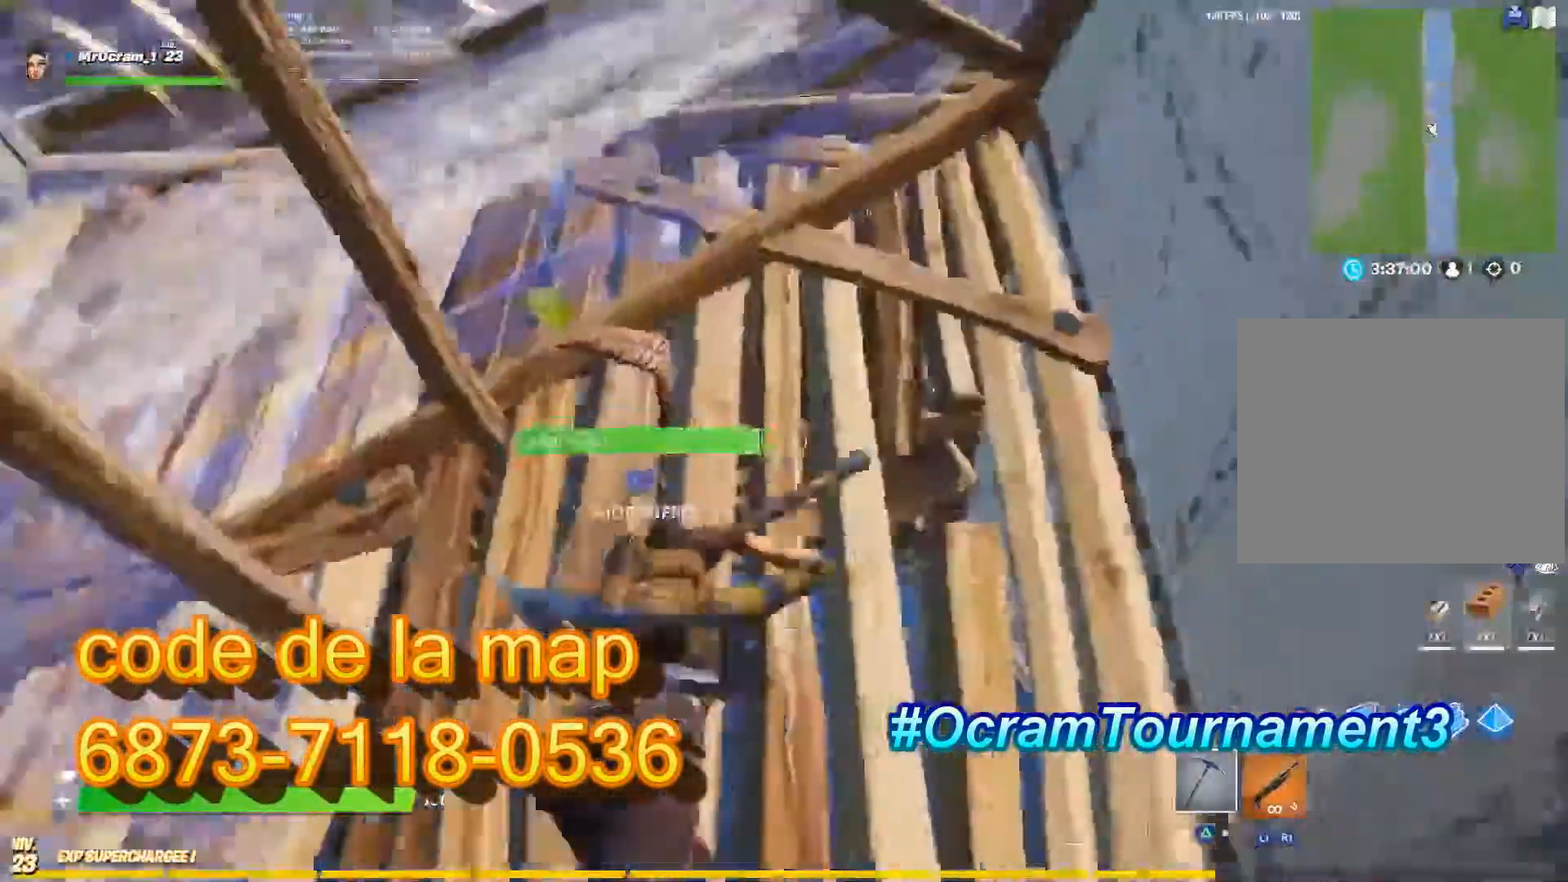
{"buttons": ["L3"], "left_stick": "up", "right_stick": "up", "events": [[40, "L3", "down"], [40, "right_stick", "center"], [80, "R2", "down"], [180, "L3", "up"], [180, "R2", "up"], [220, "right_stick", "up"], [400, "L3", "down"], [400, "R2", "down"], [460, "R2", "up"]]}
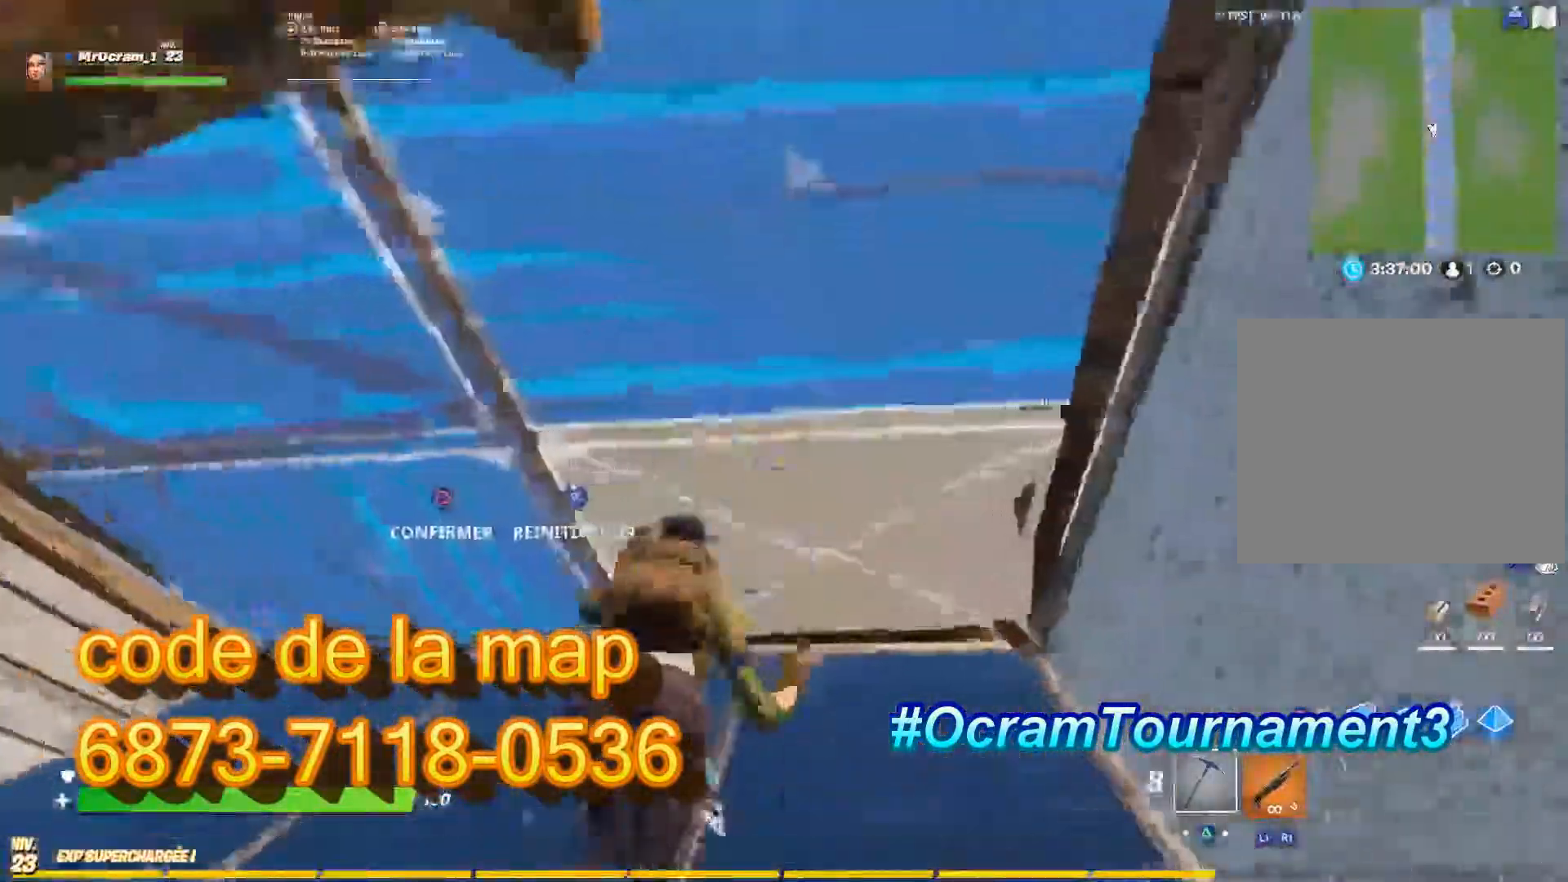
{"buttons": [], "left_stick": "up-right", "right_stick": "center", "events": [[20, "L3", "up"], [180, "L3", "down"], [240, "R2", "down"], [280, "right_stick", "center"], [300, "L3", "up"], [340, "R2", "up"], [420, "left_stick", "up-right"]]}
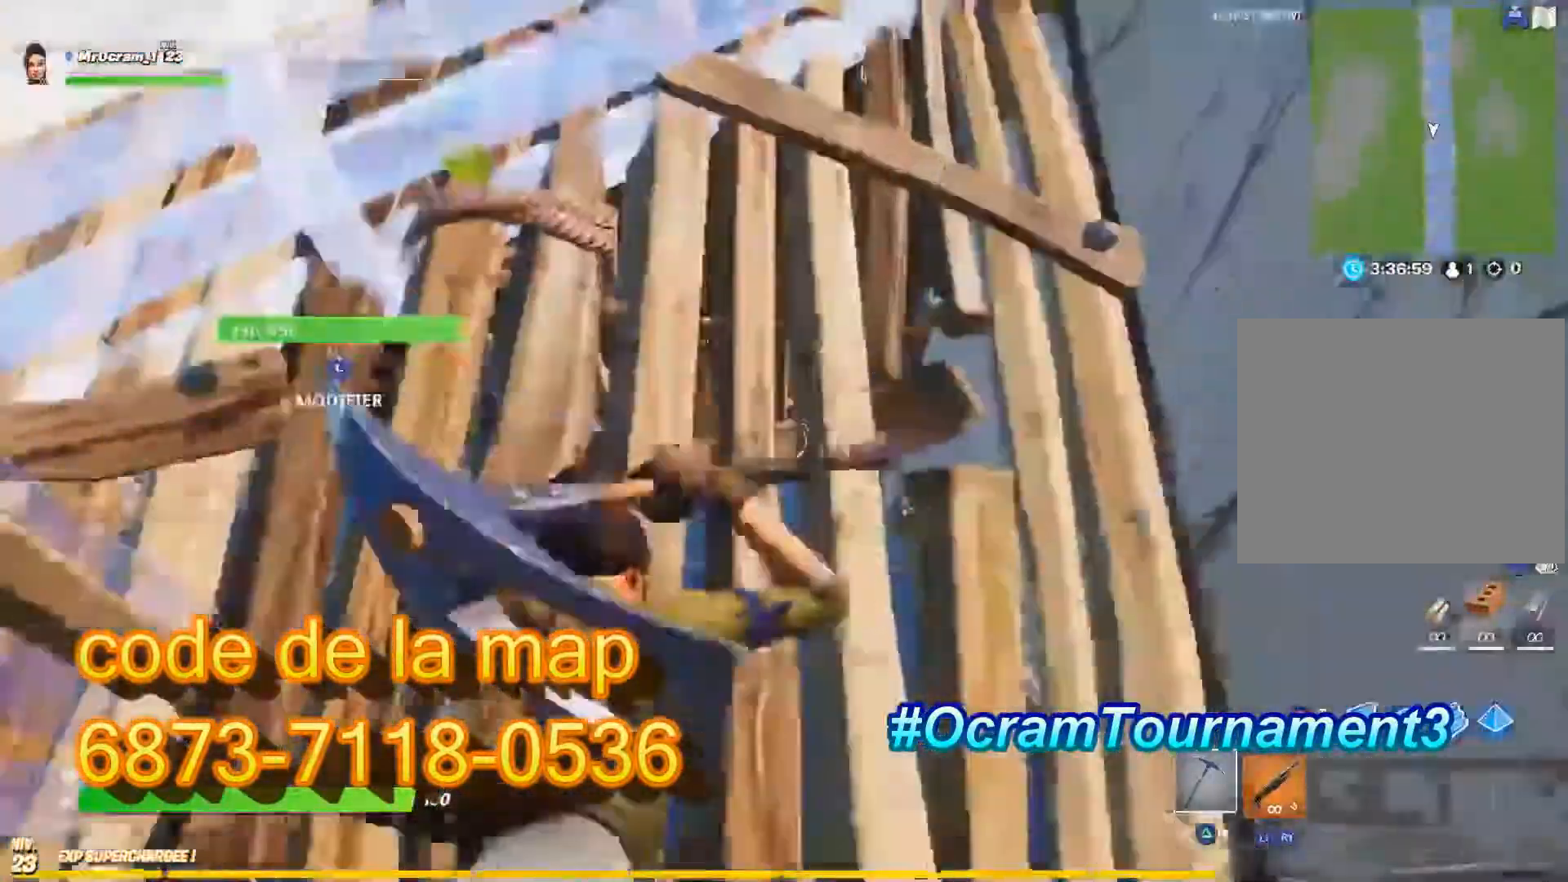
{"buttons": [], "left_stick": "up", "right_stick": "up-right", "events": [[40, "L3", "down"], [40, "left_stick", "down-right"], [60, "right_stick", "down-left"], [80, "R2", "down"], [140, "left_stick", "center"], [140, "right_stick", "left"], [180, "L3", "up"], [220, "R2", "up"], [240, "right_stick", "up-right"], [340, "left_stick", "up"], [360, "right_stick", "right"], [500, "right_stick", "up-right"]]}
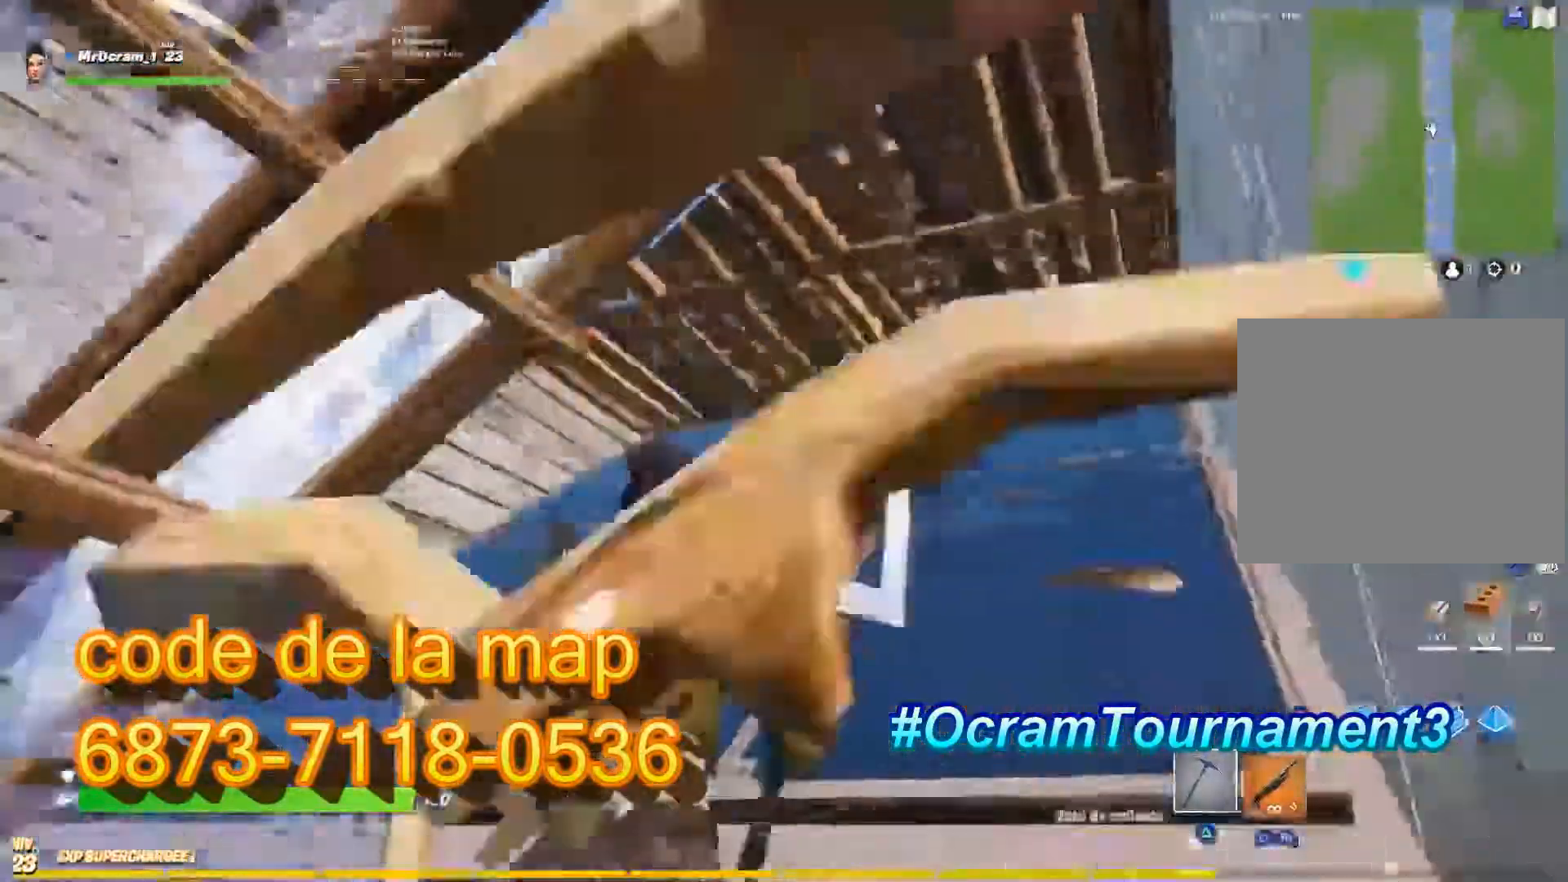
{"buttons": [], "left_stick": "up", "right_stick": "center", "events": [[380, "right_stick", "center"]]}
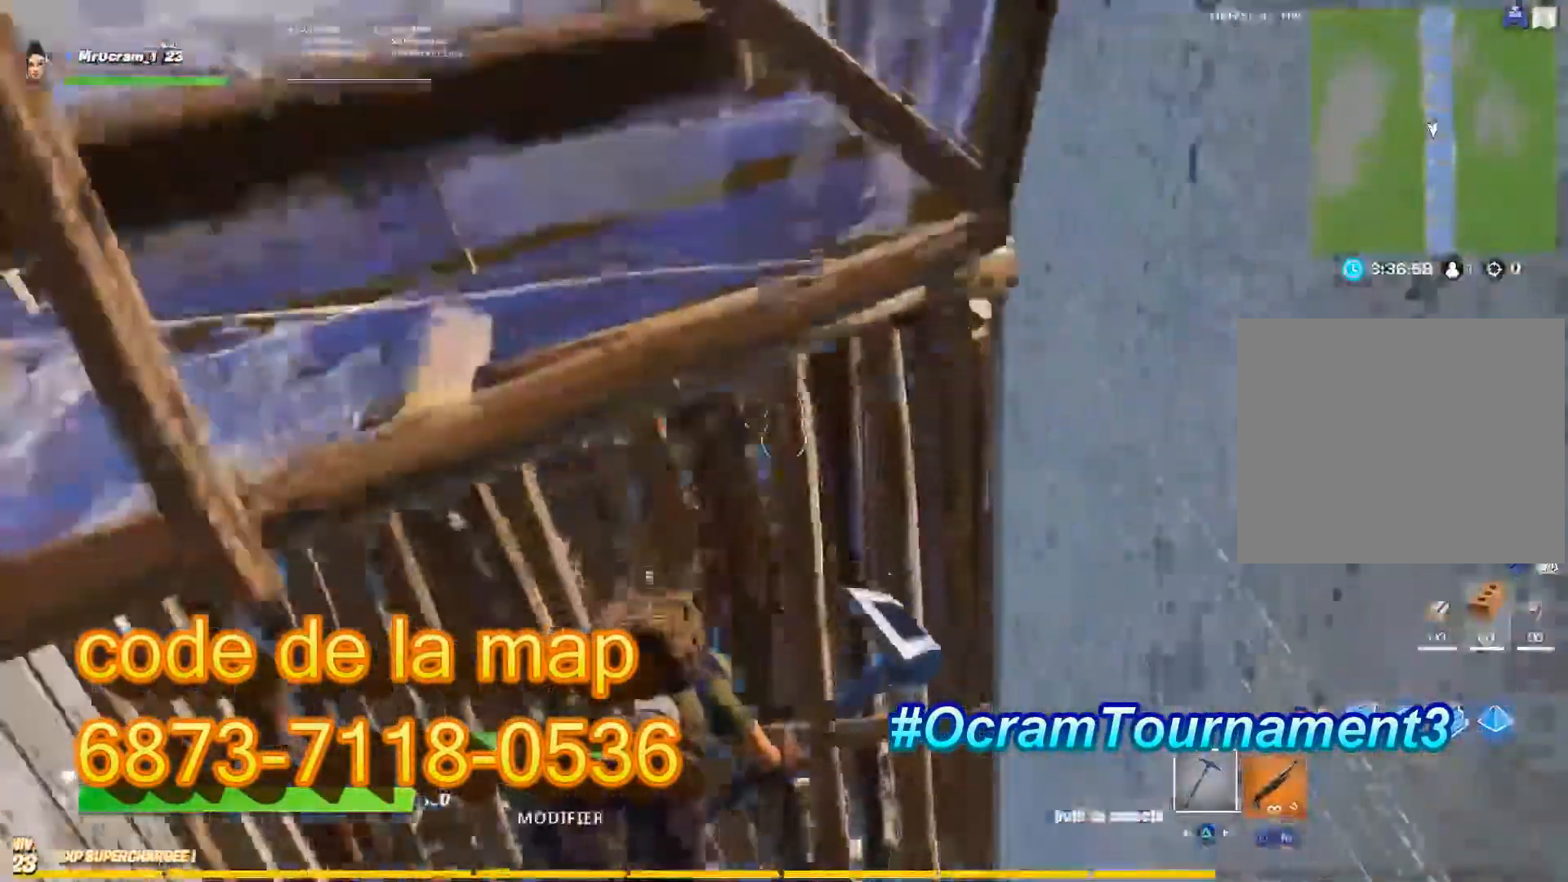
{"buttons": [], "left_stick": "up", "right_stick": "center", "events": [[20, "L3", "down"], [80, "R2", "down"], [80, "right_stick", "down"], [160, "L3", "up"], [200, "R2", "up"], [280, "right_stick", "center"], [340, "L3", "down"], [420, "R2", "down"], [460, "L3", "up"], [500, "R2", "up"]]}
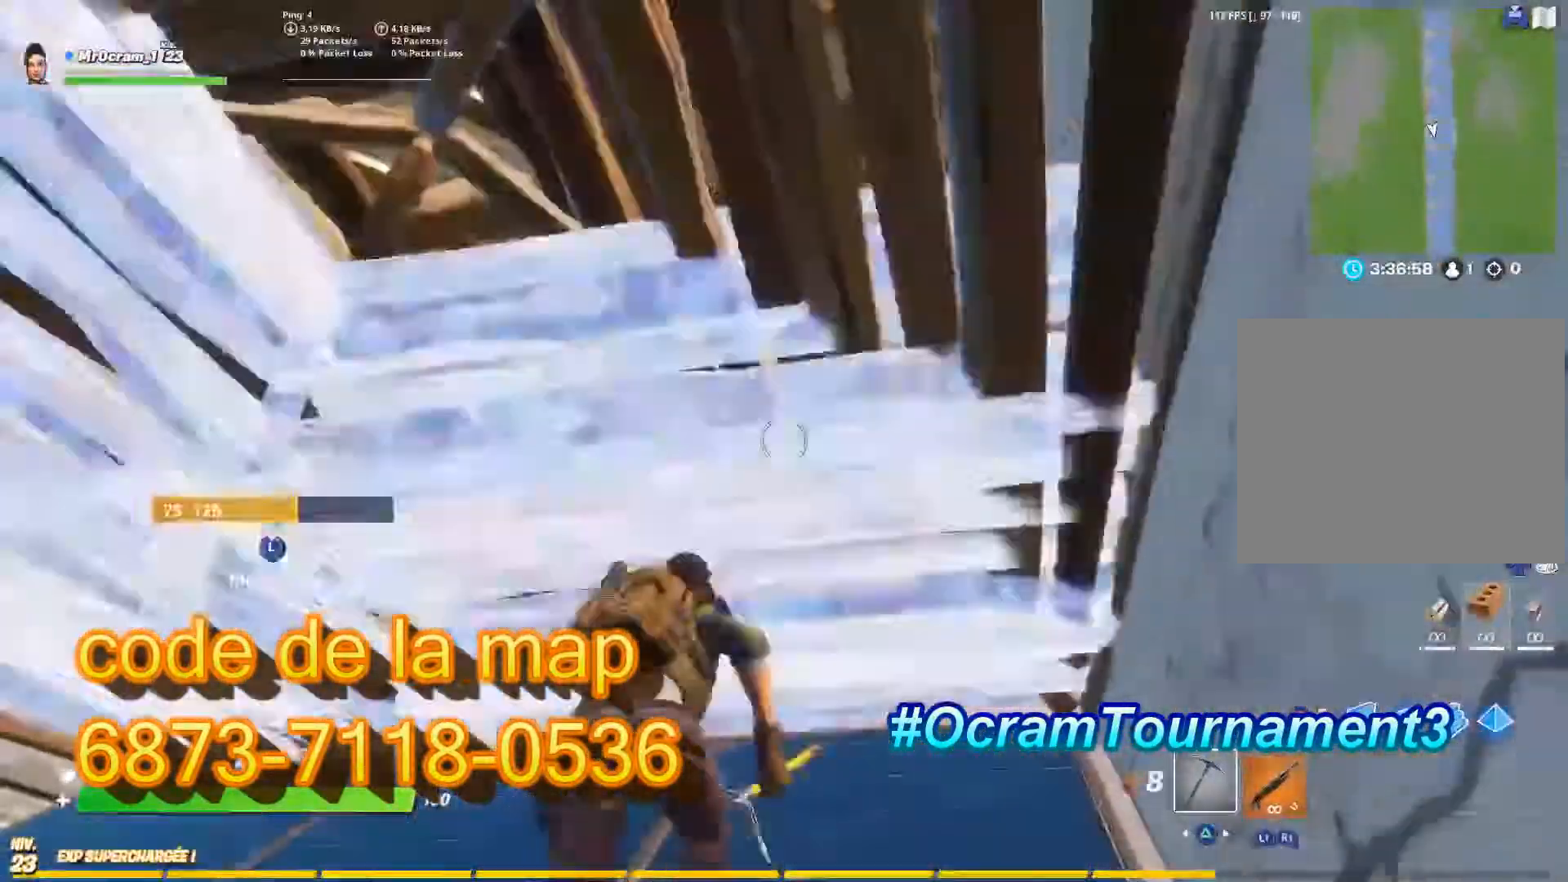
{"buttons": ["L3"], "left_stick": "up-right", "right_stick": "center", "events": [[140, "L3", "down"], [140, "left_stick", "up-right"], [240, "R2", "down"], [280, "L3", "up"], [340, "R2", "up"], [460, "L3", "down"]]}
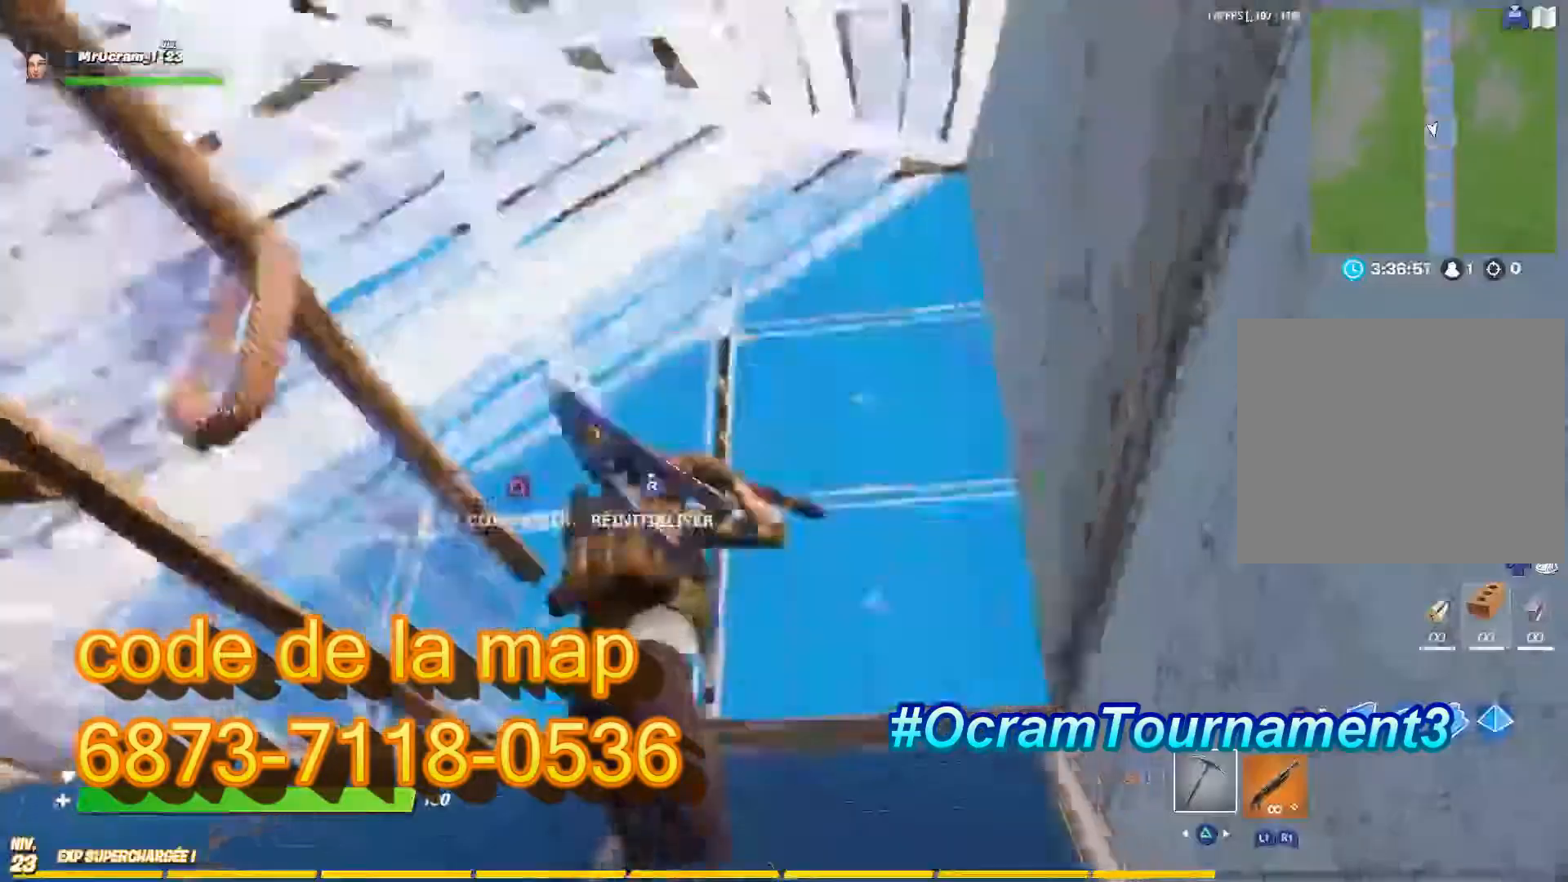
{"buttons": [], "left_stick": "up-right", "right_stick": "up-right", "events": [[60, "R2", "down"], [60, "right_stick", "down-left"], [140, "L3", "up"], [220, "R2", "up"], [240, "right_stick", "up-right"]]}
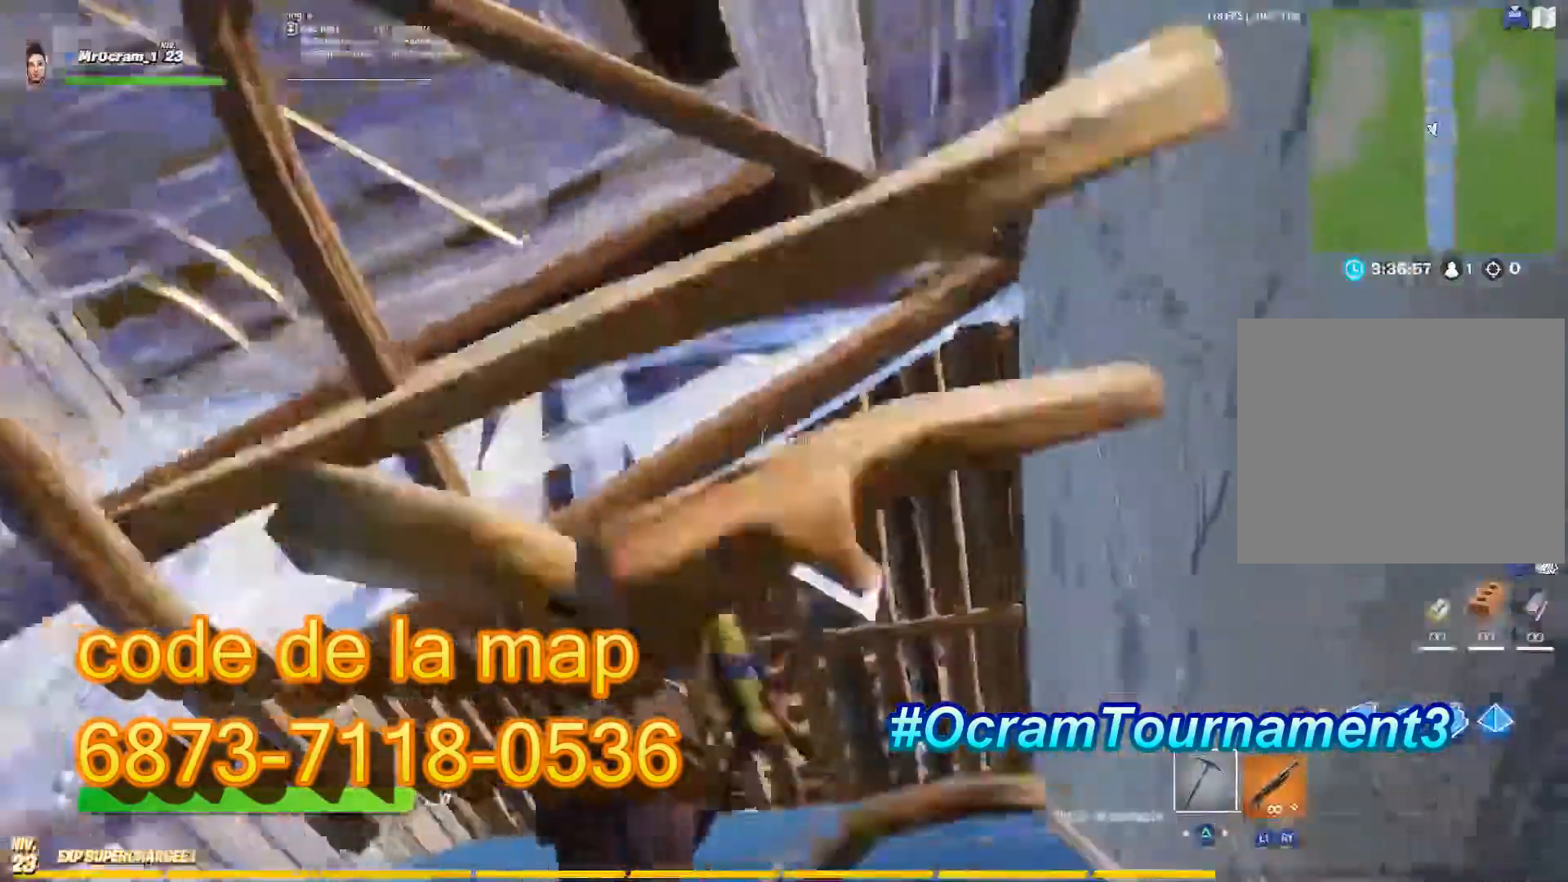
{"buttons": ["L3"], "left_stick": "up-right", "right_stick": "up", "events": [[80, "right_stick", "center"], [140, "L3", "down"], [160, "right_stick", "down"], [180, "R2", "down"], [260, "right_stick", "center"], [300, "L3", "up"], [300, "R2", "up"], [340, "right_stick", "up-left"], [400, "right_stick", "up"], [460, "L3", "down"]]}
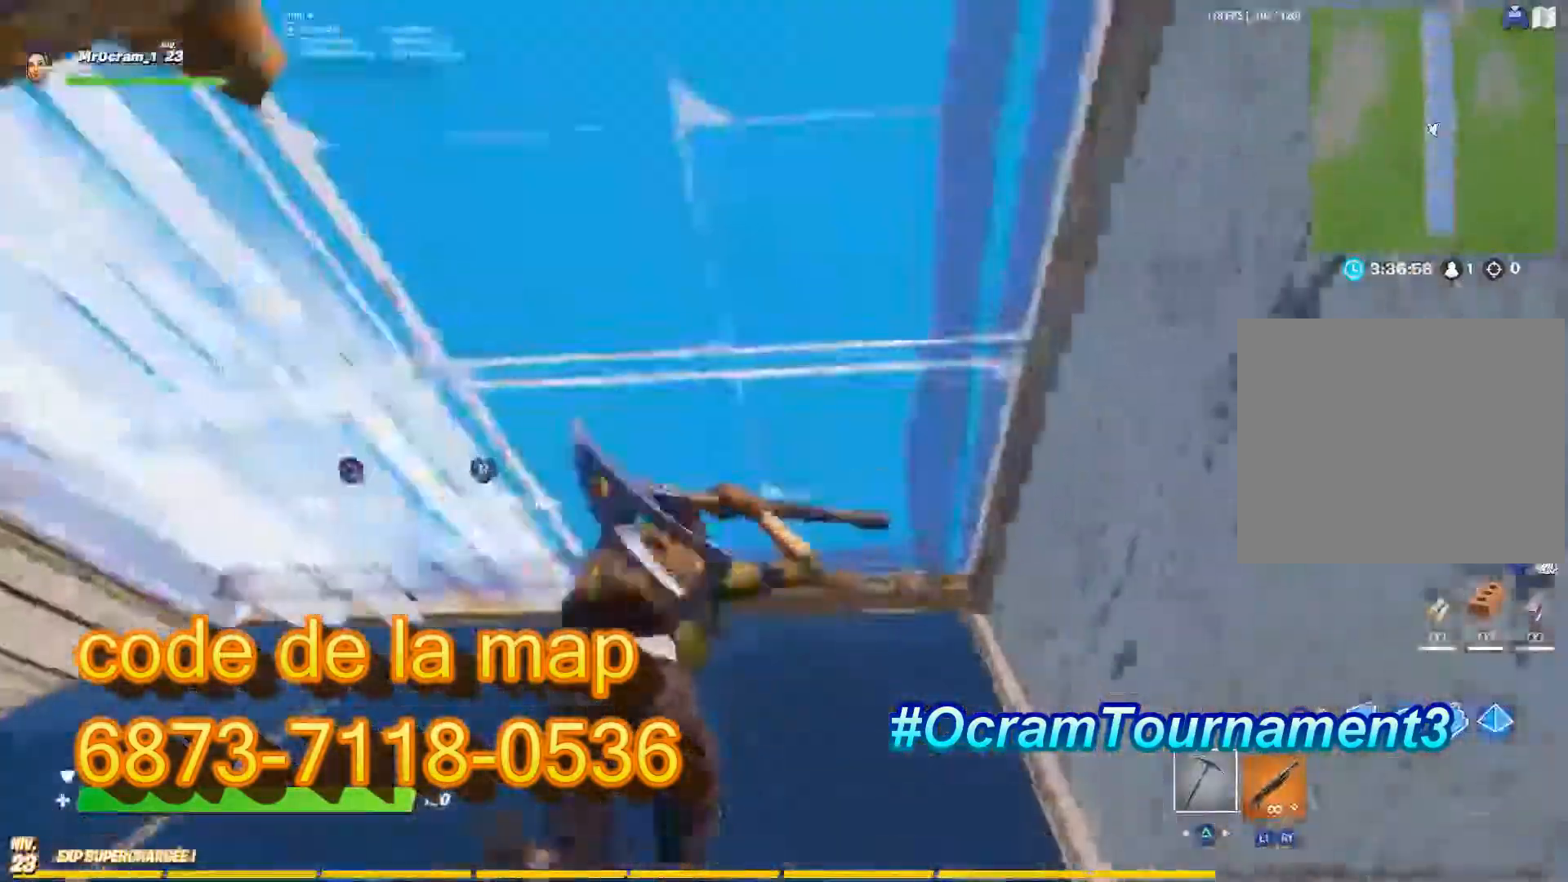
{"buttons": [], "left_stick": "up-right", "right_stick": "up", "events": [[80, "L3", "up"], [200, "L3", "down"], [240, "right_stick", "center"], [300, "right_stick", "left"], [320, "R2", "down"], [380, "L3", "up"], [440, "R2", "up"], [440, "right_stick", "up"]]}
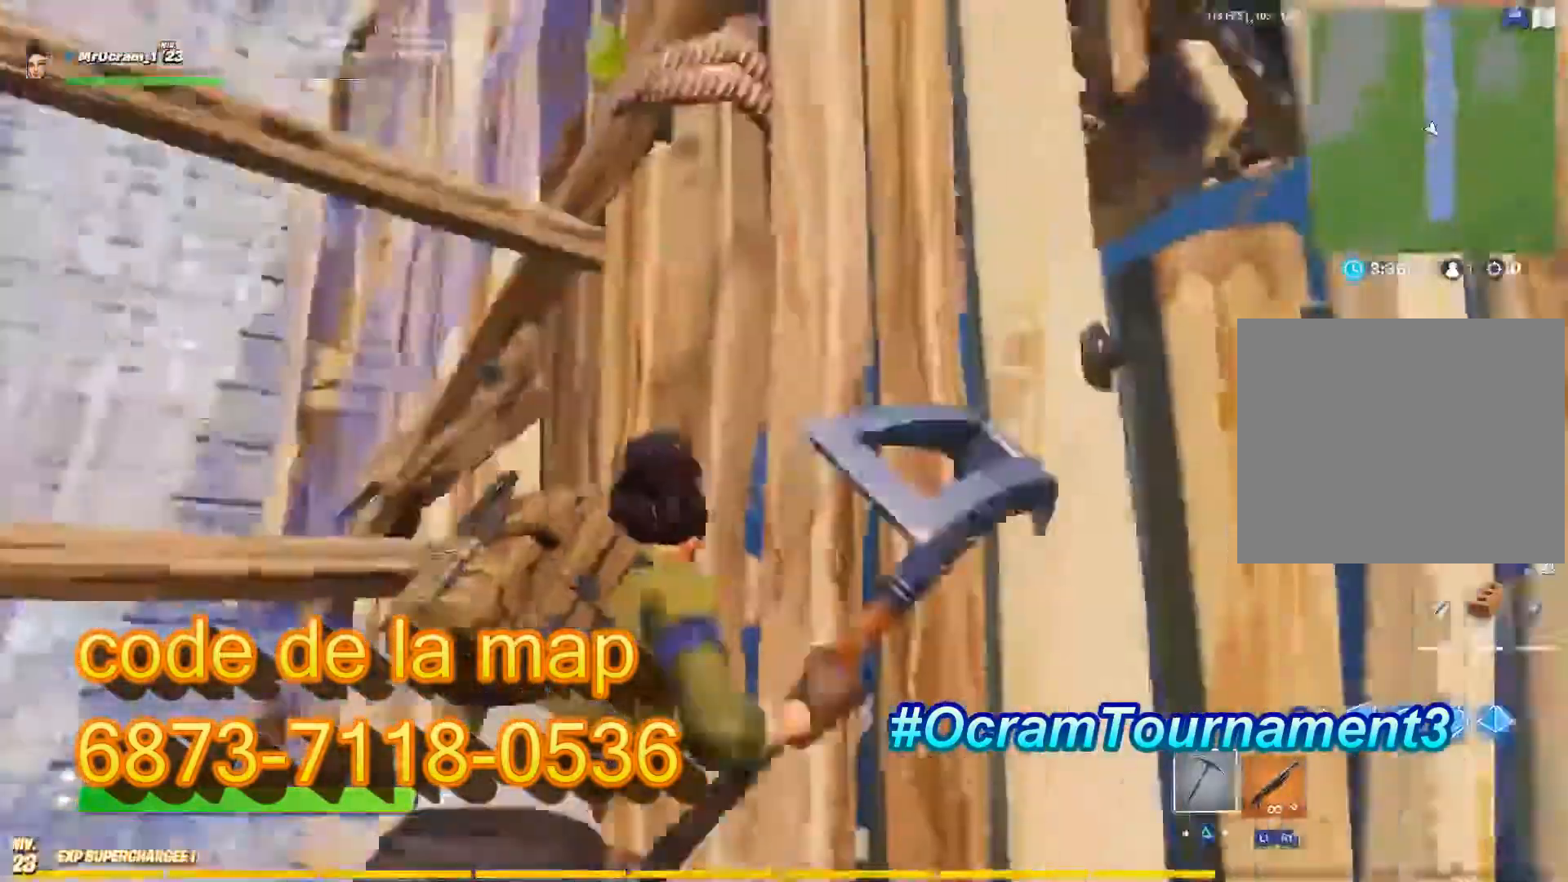
{"buttons": [], "left_stick": "up", "right_stick": "up", "events": [[60, "right_stick", "up-right"], [180, "right_stick", "center"], [240, "left_stick", "up"], [320, "right_stick", "down"], [480, "right_stick", "up"]]}
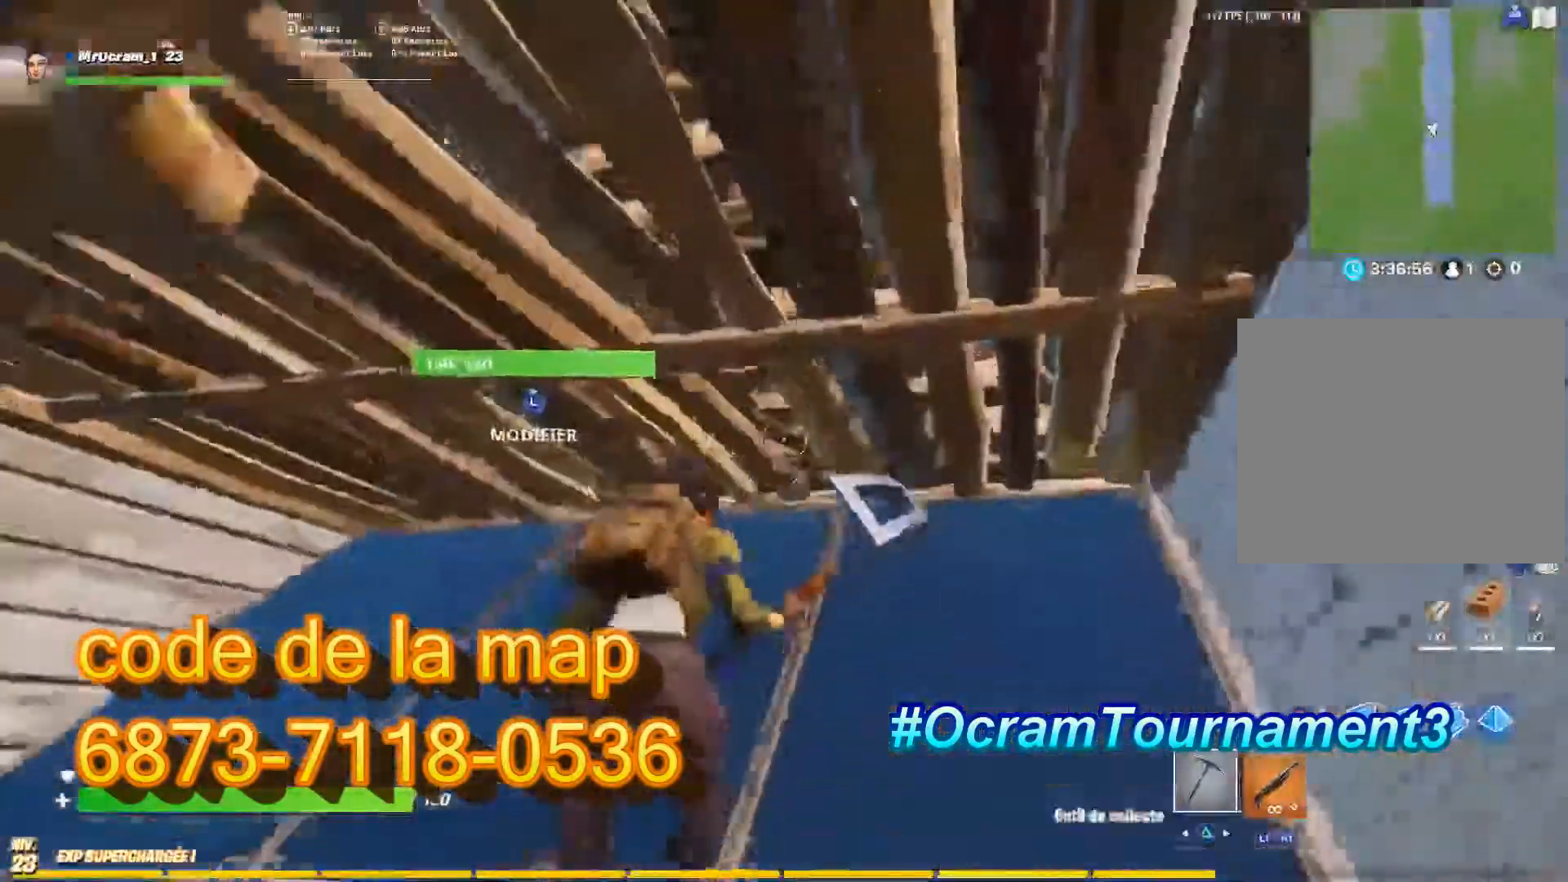
{"buttons": [], "left_stick": "up-right", "right_stick": "center", "events": [[40, "L3", "down"], [60, "right_stick", "center"], [80, "R2", "down"], [160, "L3", "up"], [160, "R2", "up"], [200, "left_stick", "up-right"], [340, "L3", "down"], [340, "R2", "down"], [440, "L3", "up"], [440, "R2", "up"]]}
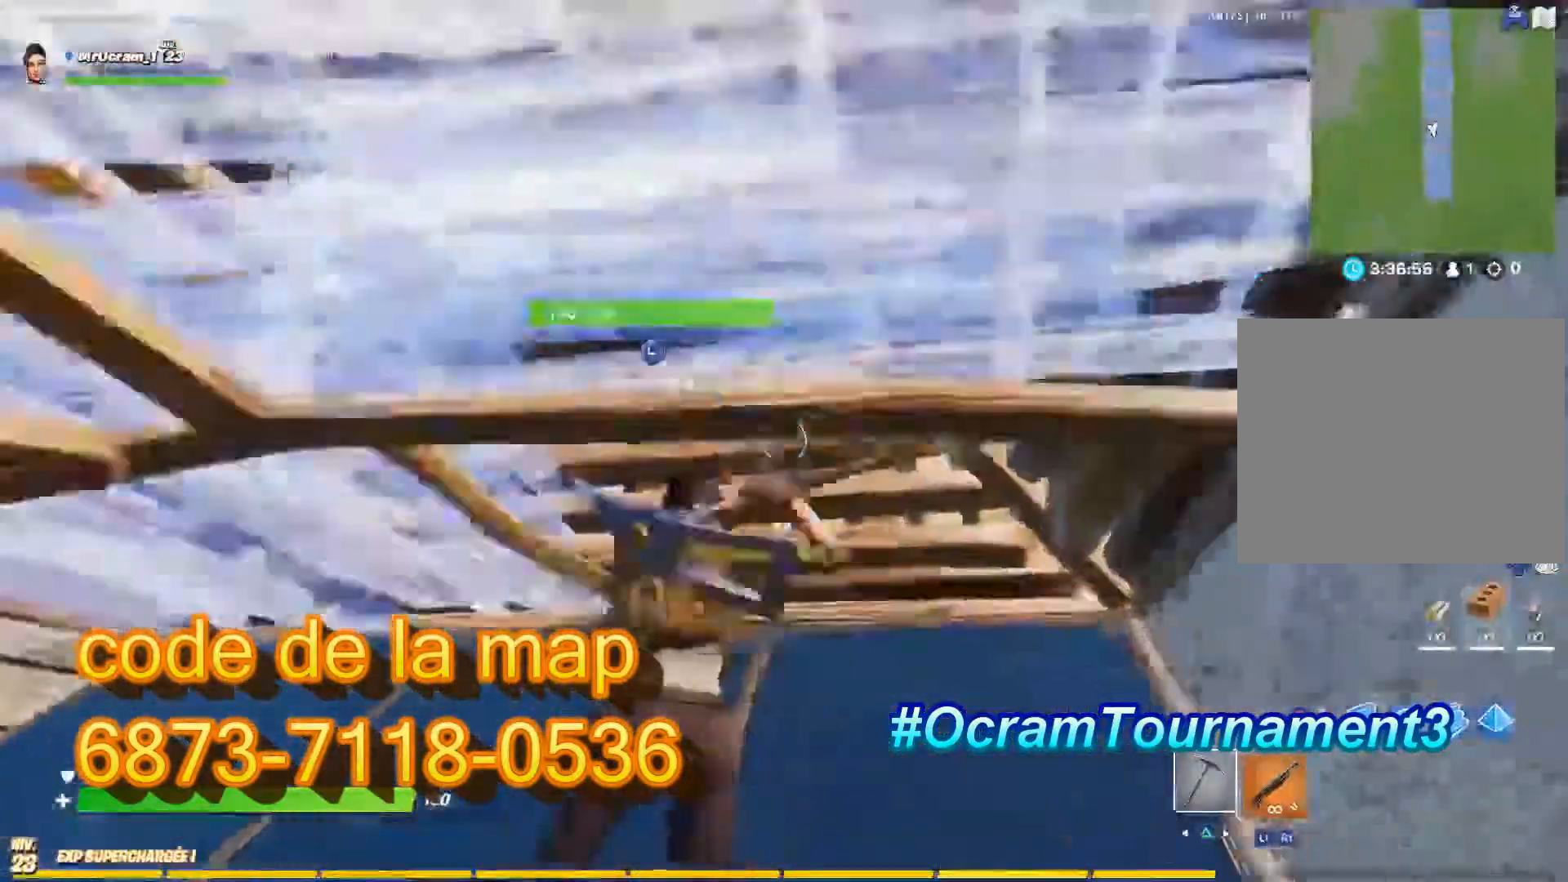
{"buttons": [], "left_stick": "up-right", "right_stick": "up-right", "events": [[40, "right_stick", "up-right"], [120, "L3", "down"], [180, "R2", "down"], [180, "right_stick", "down-left"], [260, "L3", "up"], [340, "R2", "up"], [340, "right_stick", "up-right"]]}
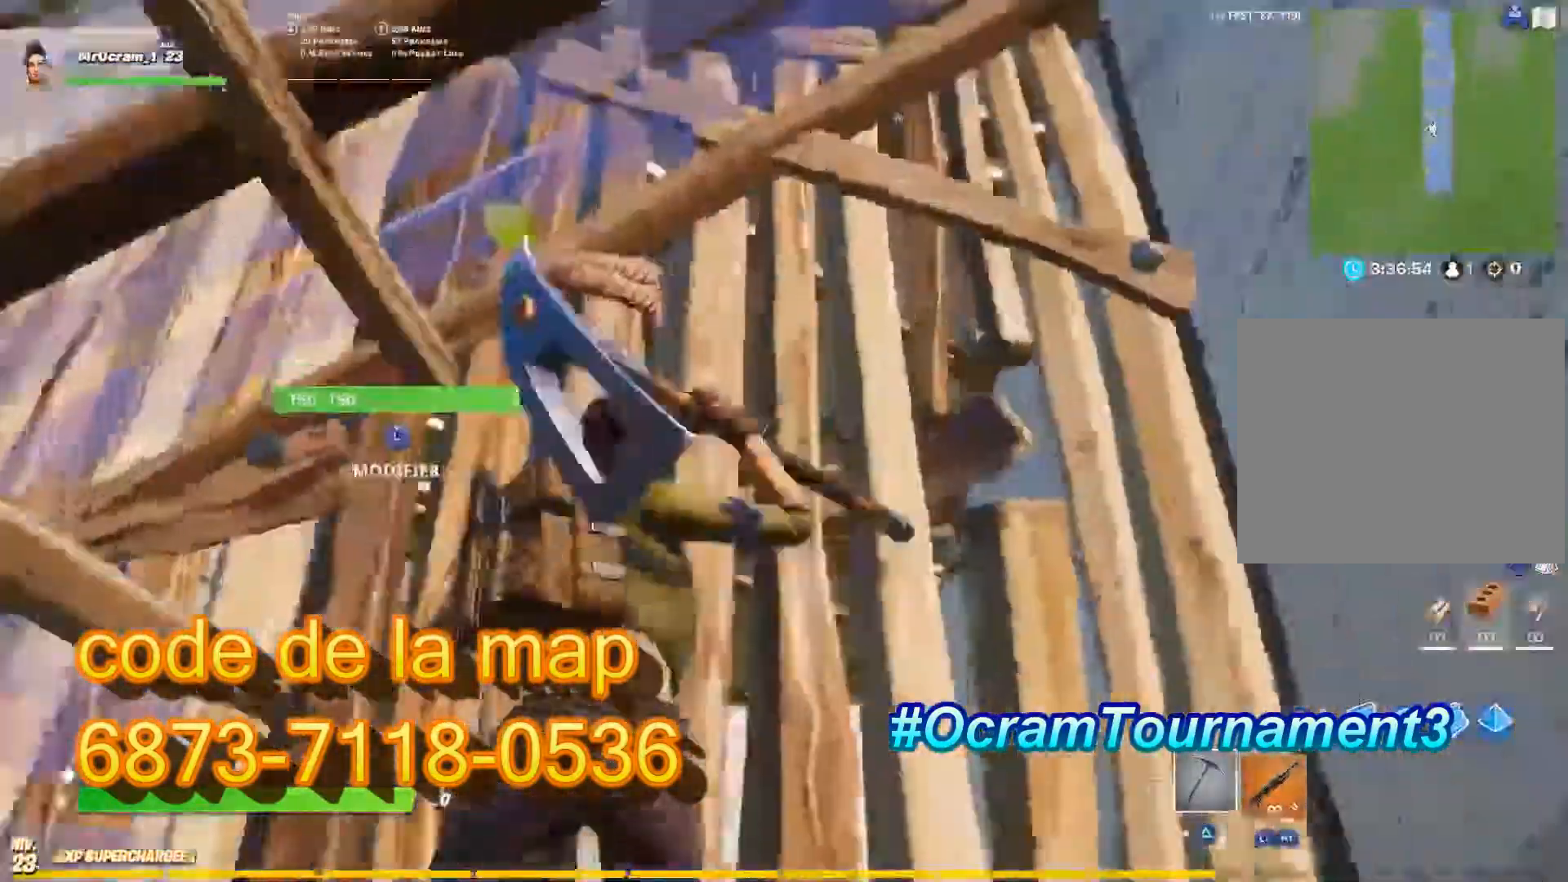
{"buttons": [], "left_stick": "center", "right_stick": "up-right", "events": [[140, "L3", "down"], [180, "right_stick", "down"], [220, "R2", "down"], [280, "L3", "up"], [320, "left_stick", "down-left"], [320, "right_stick", "left"], [440, "R2", "up"], [440, "right_stick", "up-right"], [460, "left_stick", "center"]]}
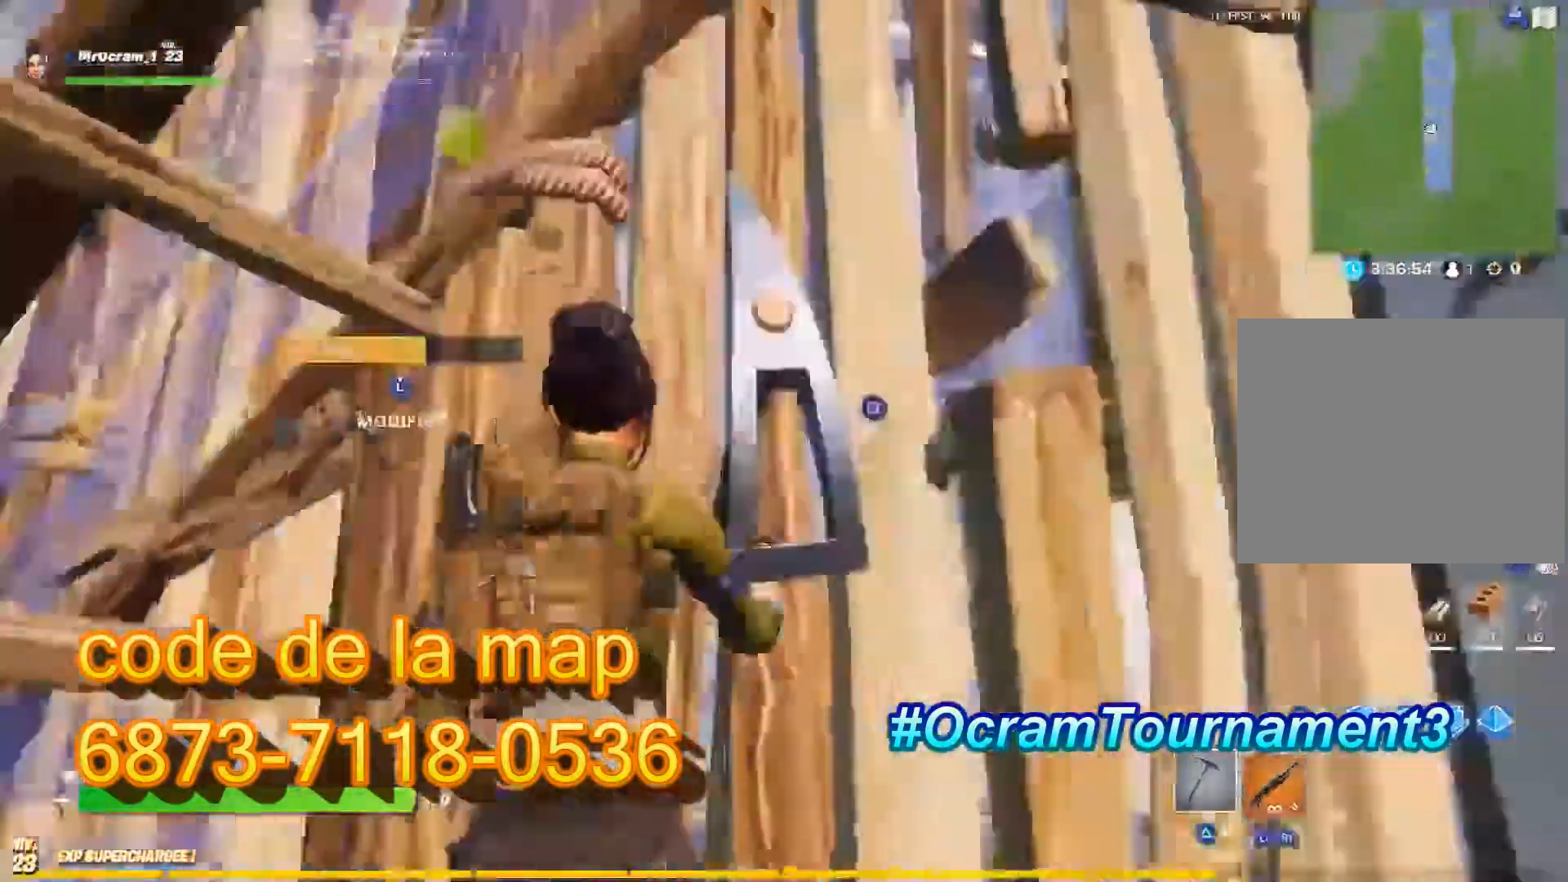
{"buttons": [], "left_stick": "up", "right_stick": "center", "events": [[100, "left_stick", "up"], [140, "right_stick", "center"], [300, "left_stick", "up-left"], [300, "right_stick", "down-left"], [440, "left_stick", "up"], [460, "right_stick", "center"]]}
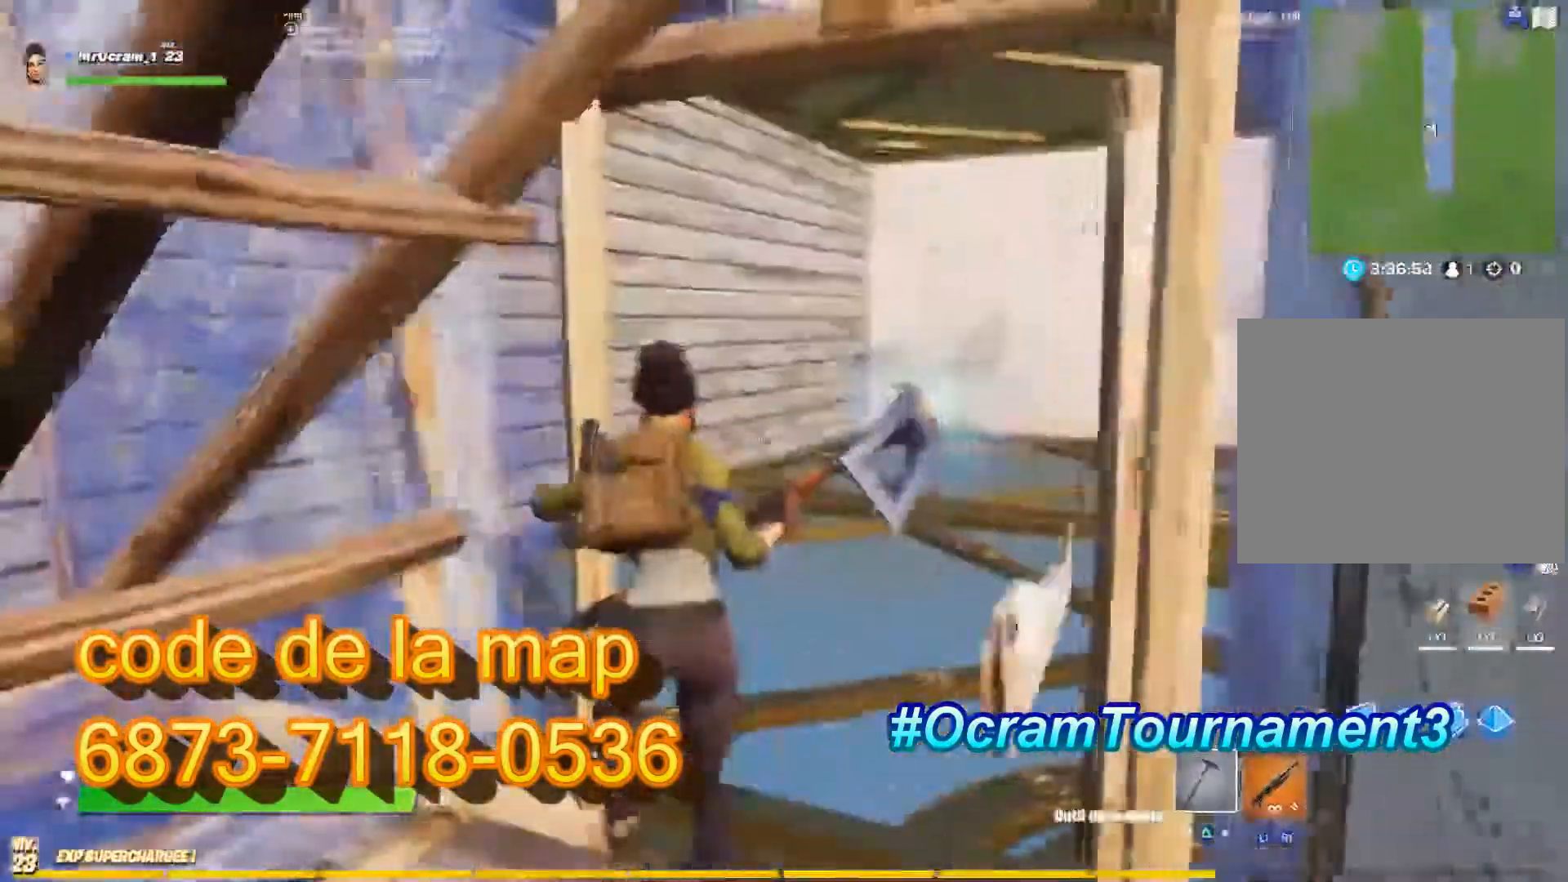
{"buttons": [], "left_stick": "up-right", "right_stick": "center", "events": [[40, "left_stick", "up-right"], [280, "right_stick", "down"], [440, "right_stick", "center"]]}
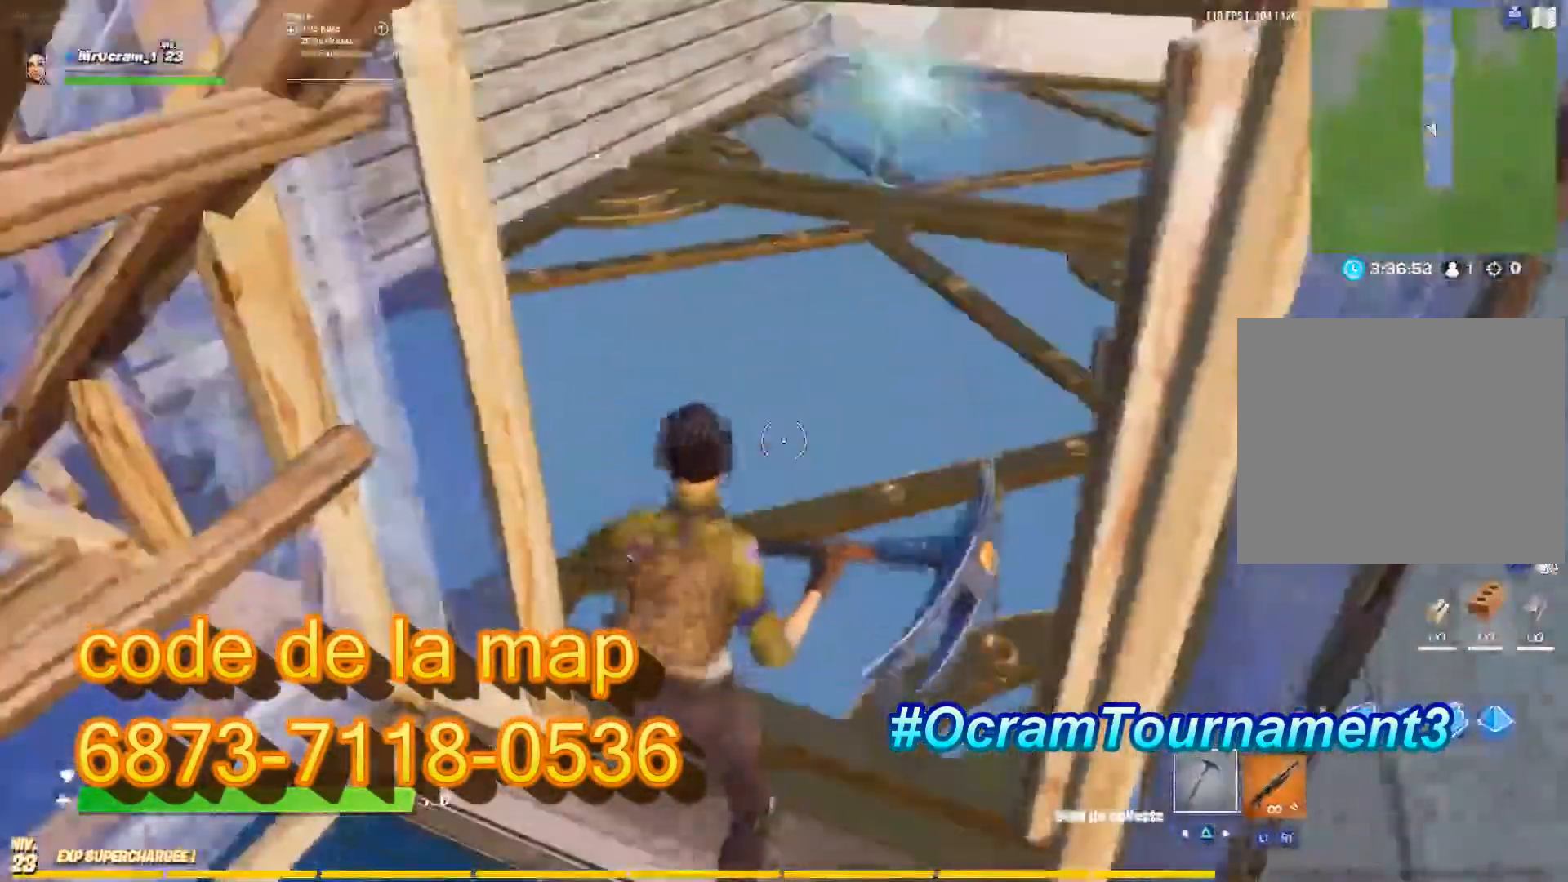
{"buttons": [], "left_stick": "center", "right_stick": "up-left", "events": [[500, "left_stick", "center"], [500, "right_stick", "up-left"]]}
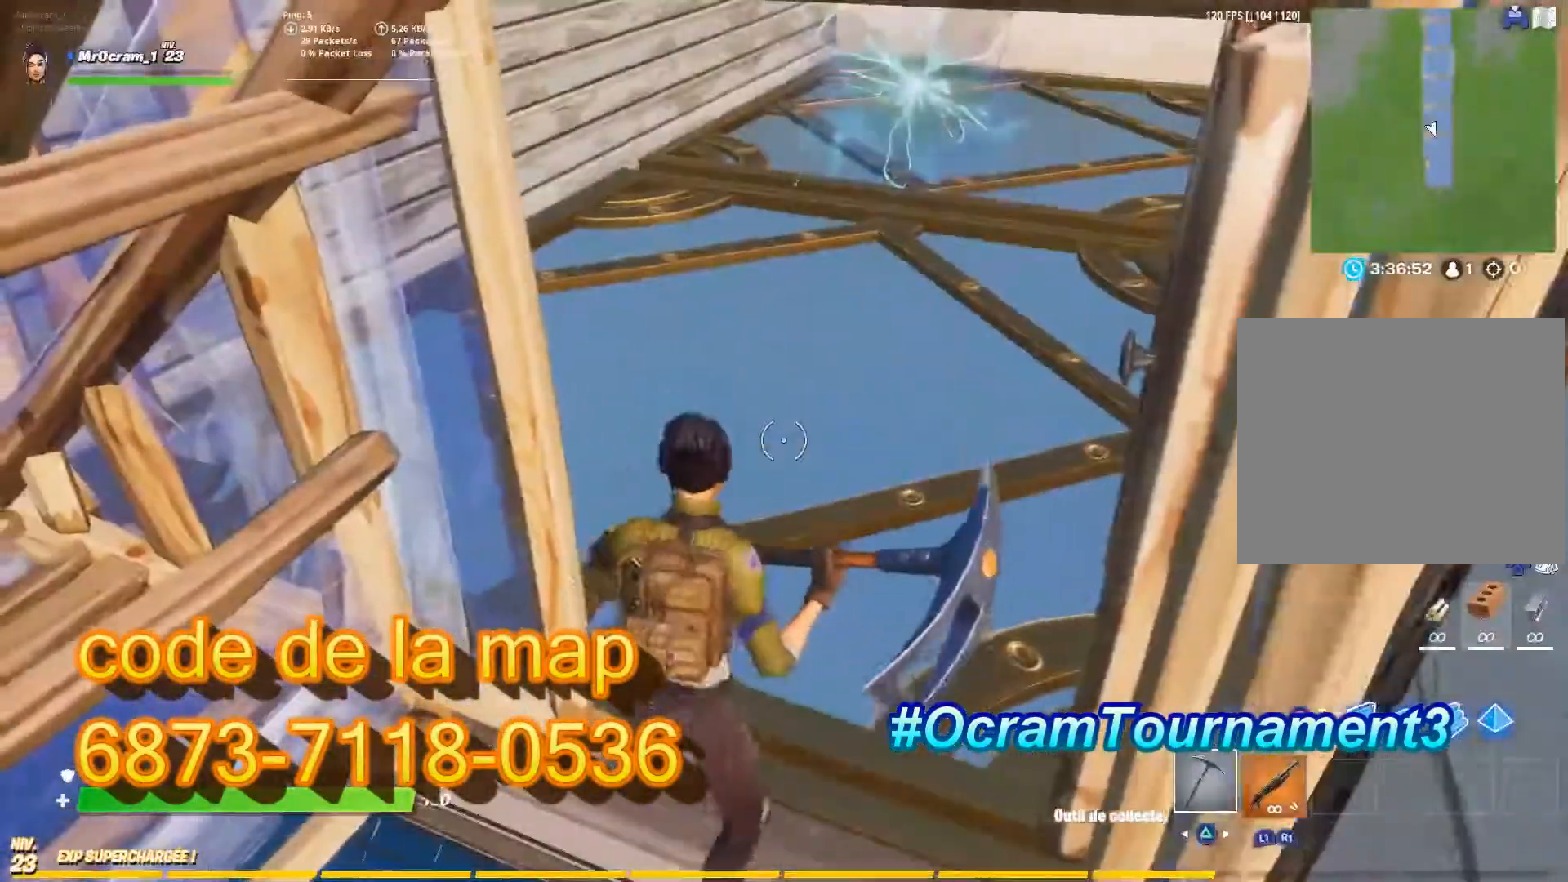
{"buttons": [], "left_stick": "left", "right_stick": "center", "events": [[20, "left_stick", "left"], [160, "right_stick", "center"], [200, "L3", "down"], [240, "R2", "down"], [300, "R2", "up"], [340, "L3", "up"]]}
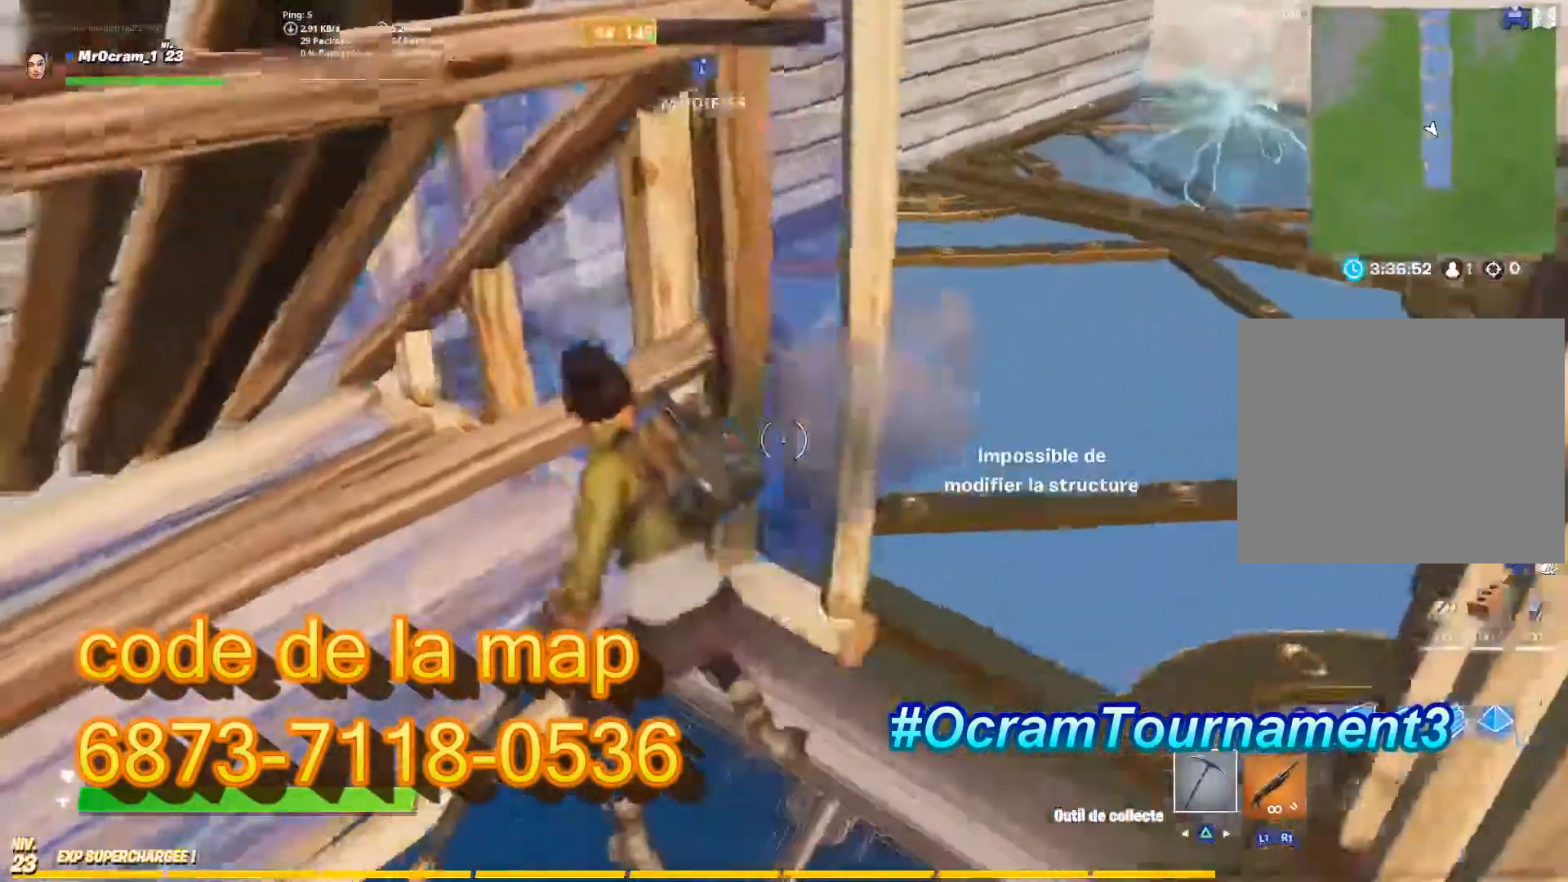
{"buttons": [], "left_stick": "up-right", "right_stick": "center", "events": [[20, "L3", "down"], [20, "left_stick", "center"], [40, "R1", "down"], [40, "R2", "down"], [100, "R1", "up"], [120, "R2", "up"], [140, "L3", "up"], [140, "left_stick", "up-right"], [180, "right_stick", "right"], [280, "right_stick", "up-right"], [400, "right_stick", "center"]]}
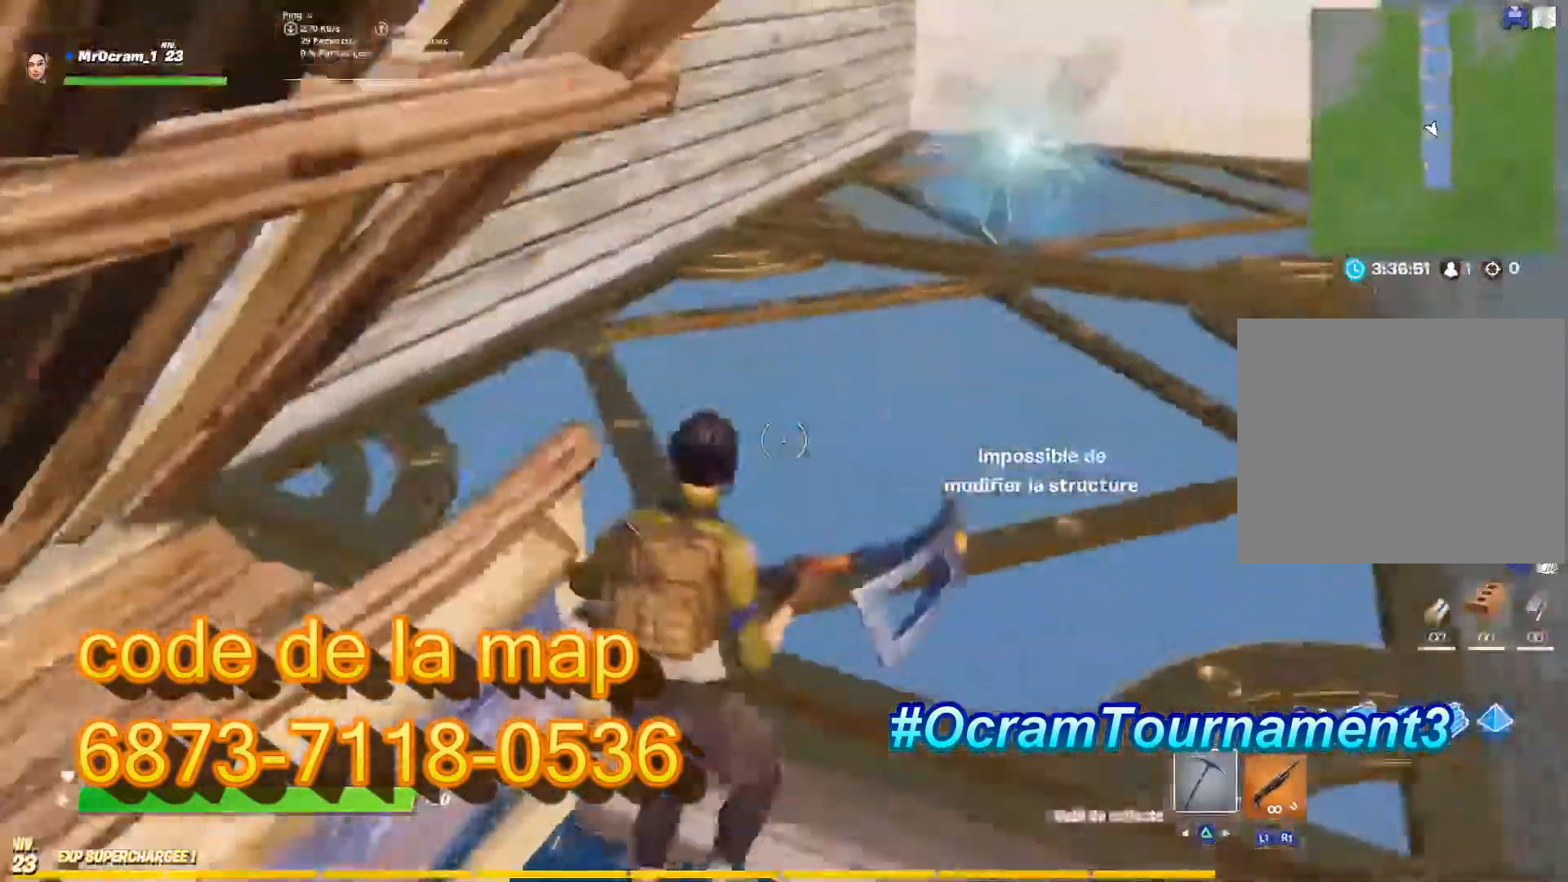
{"buttons": [], "left_stick": "up-right", "right_stick": "center", "events": []}
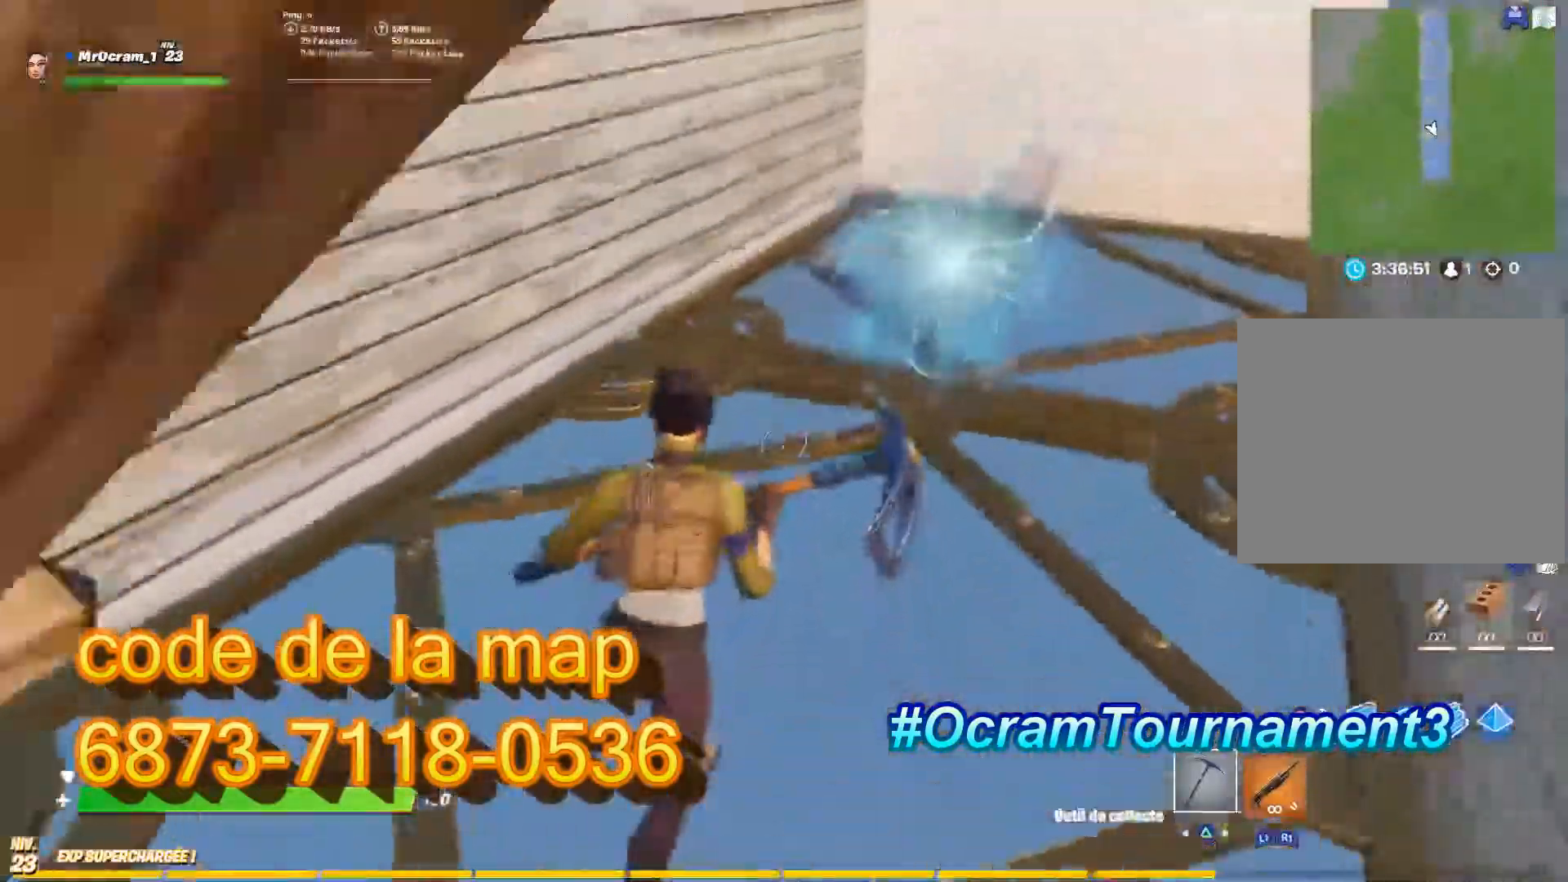
{"buttons": [], "left_stick": "up", "right_stick": "down-right", "events": [[40, "left_stick", "up"], [340, "right_stick", "down-right"]]}